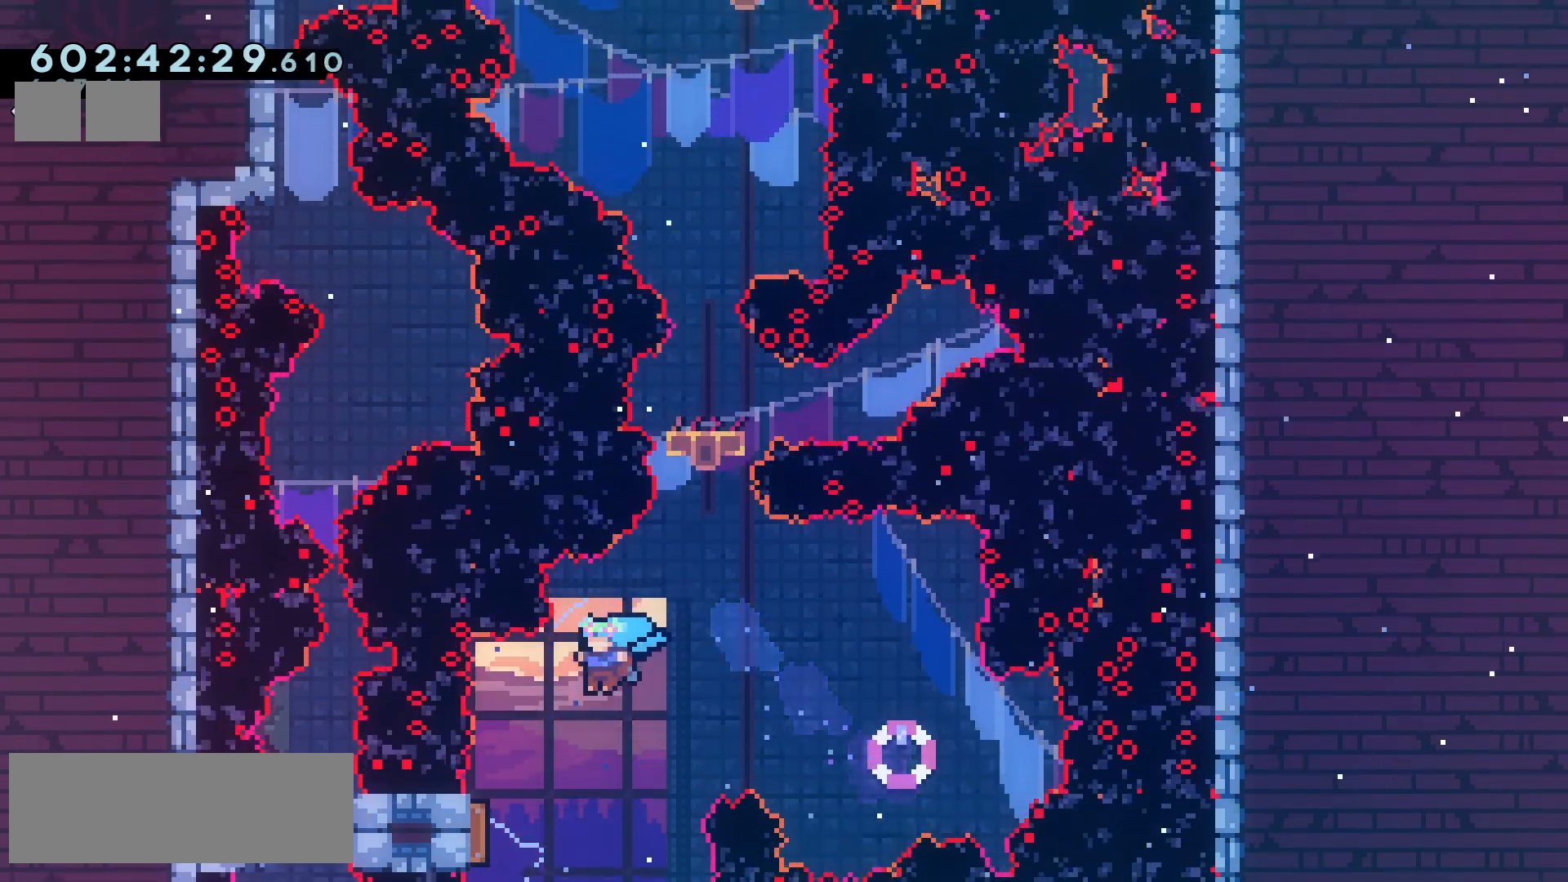
Gameplay with keyboard; each line is a JSON object with the keys held at the frame after it. "events" lists presses ("down") and releases ("up") of "climb", "climb2", "dash", "demo", "down", "grab", "jump", "jump2", "left", "pause", "right" and "up" between this image and that frame as [ms after this image, input, new state], when the widget could be followed in between. No other keys are recorded. Mouse input is not recorded. Key names are as the overlay labels them; some are game actions (e.g. jump) rather than physical keys.
{"keys": ["jump2", "up"], "events": [[333, "left", "up"], [333, "up", "down"], [383, "dash", "down"], [500, "dash", "up"]]}
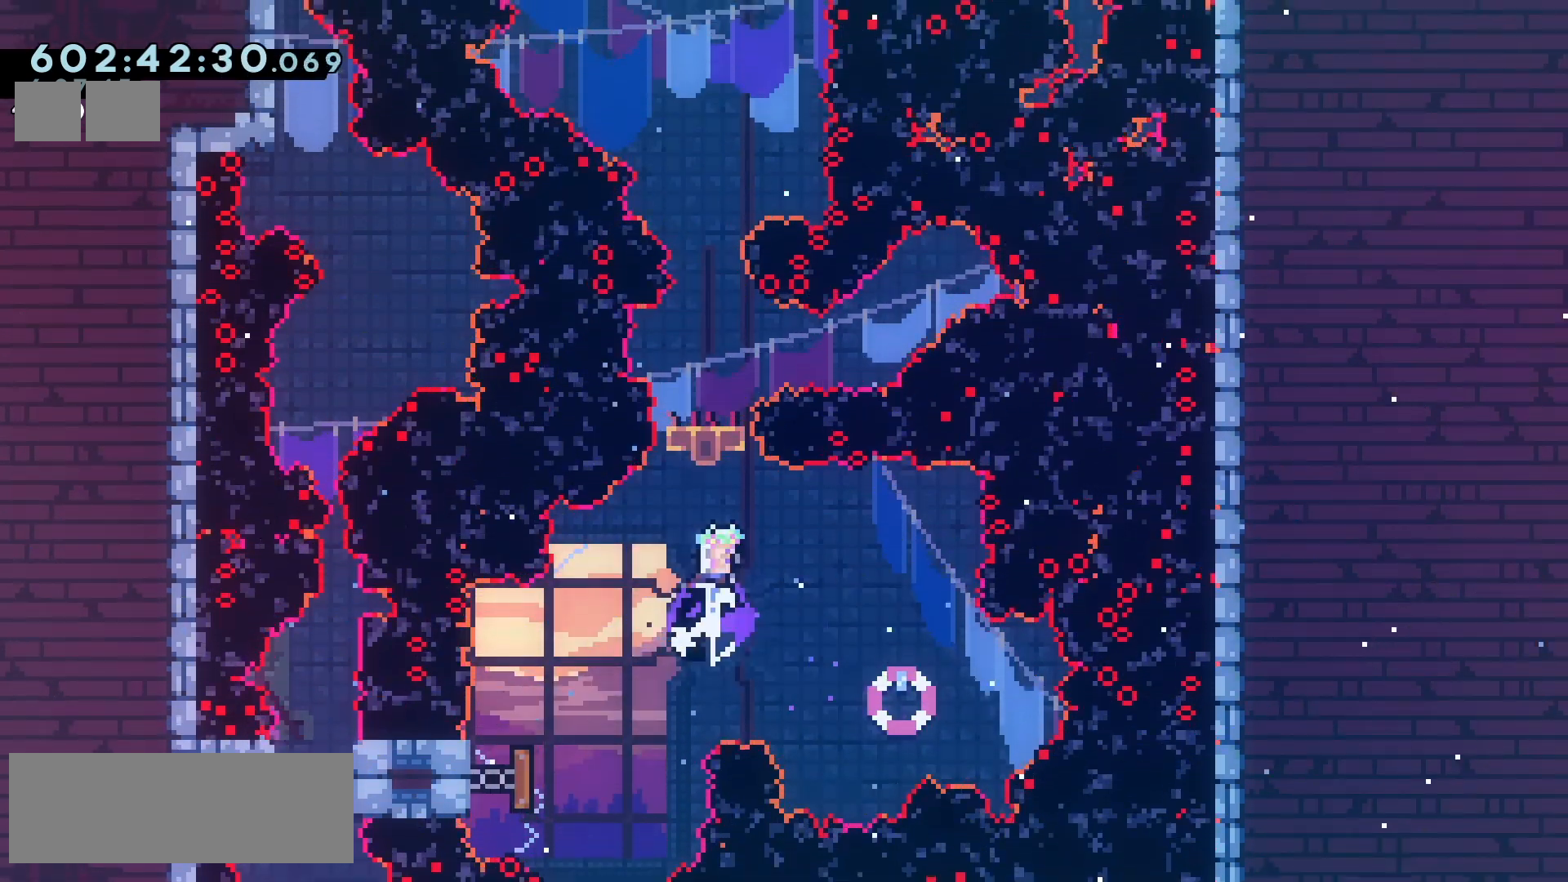
{"keys": [], "events": [[133, "up", "up"], [267, "jump2", "up"]]}
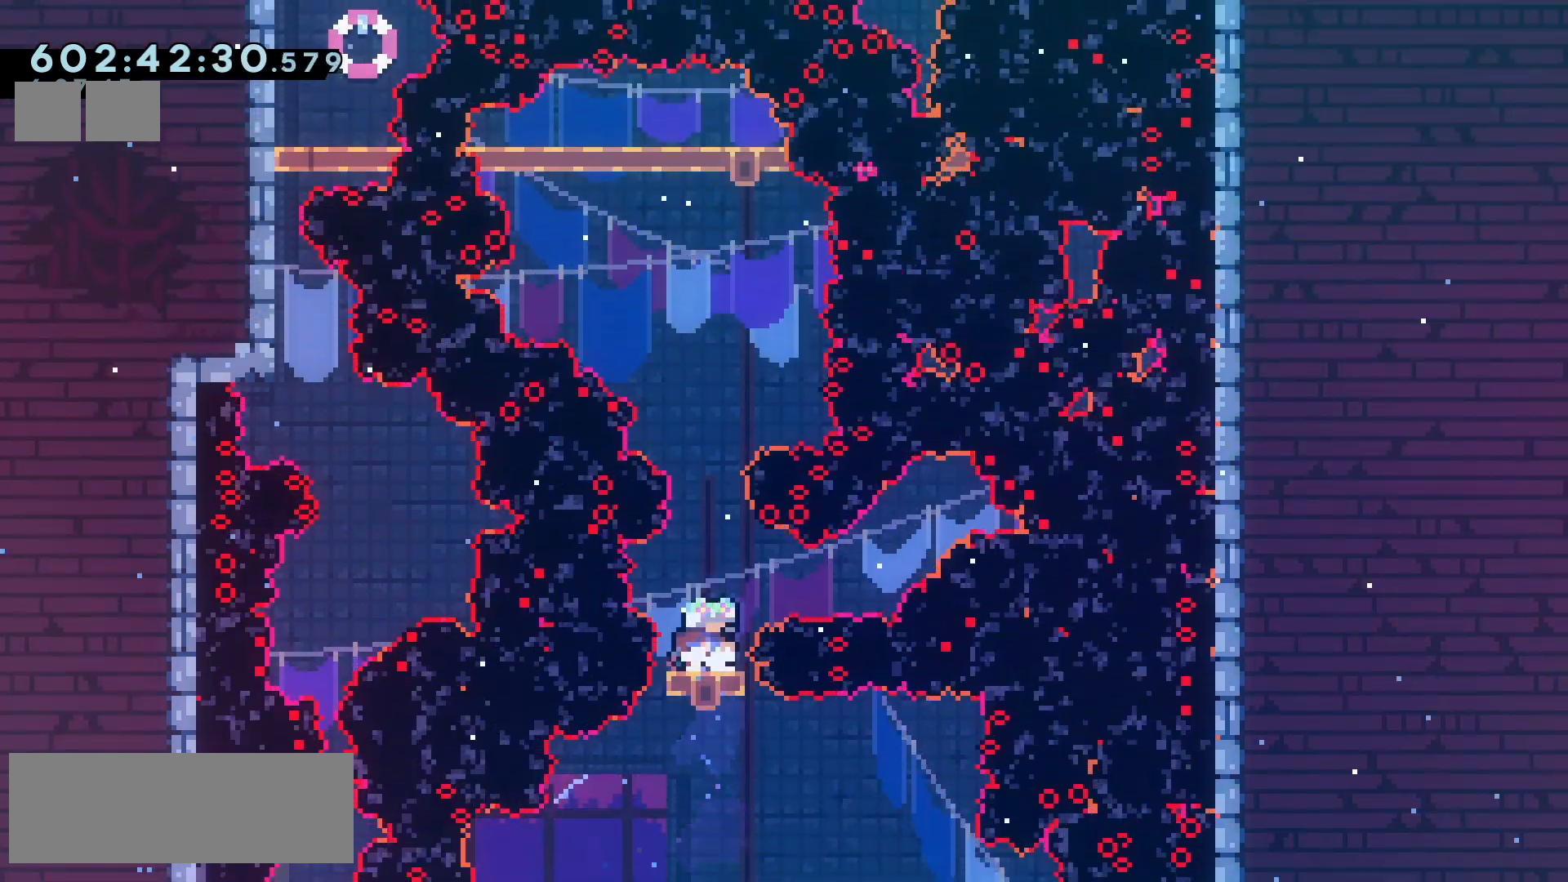
{"keys": [], "events": []}
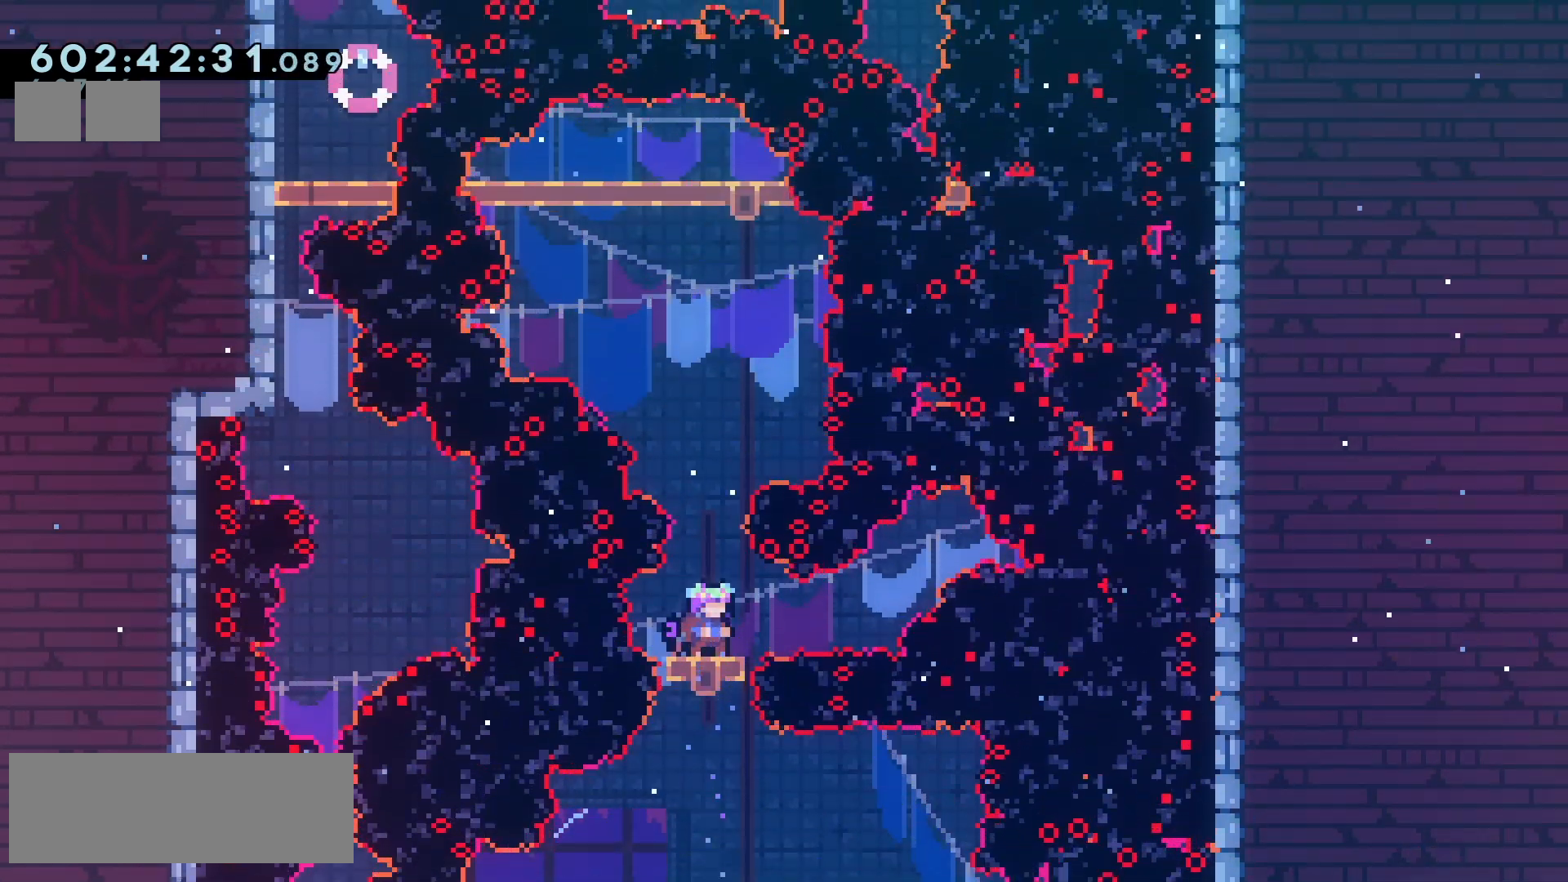
{"keys": ["jump2"], "events": [[317, "jump2", "down"]]}
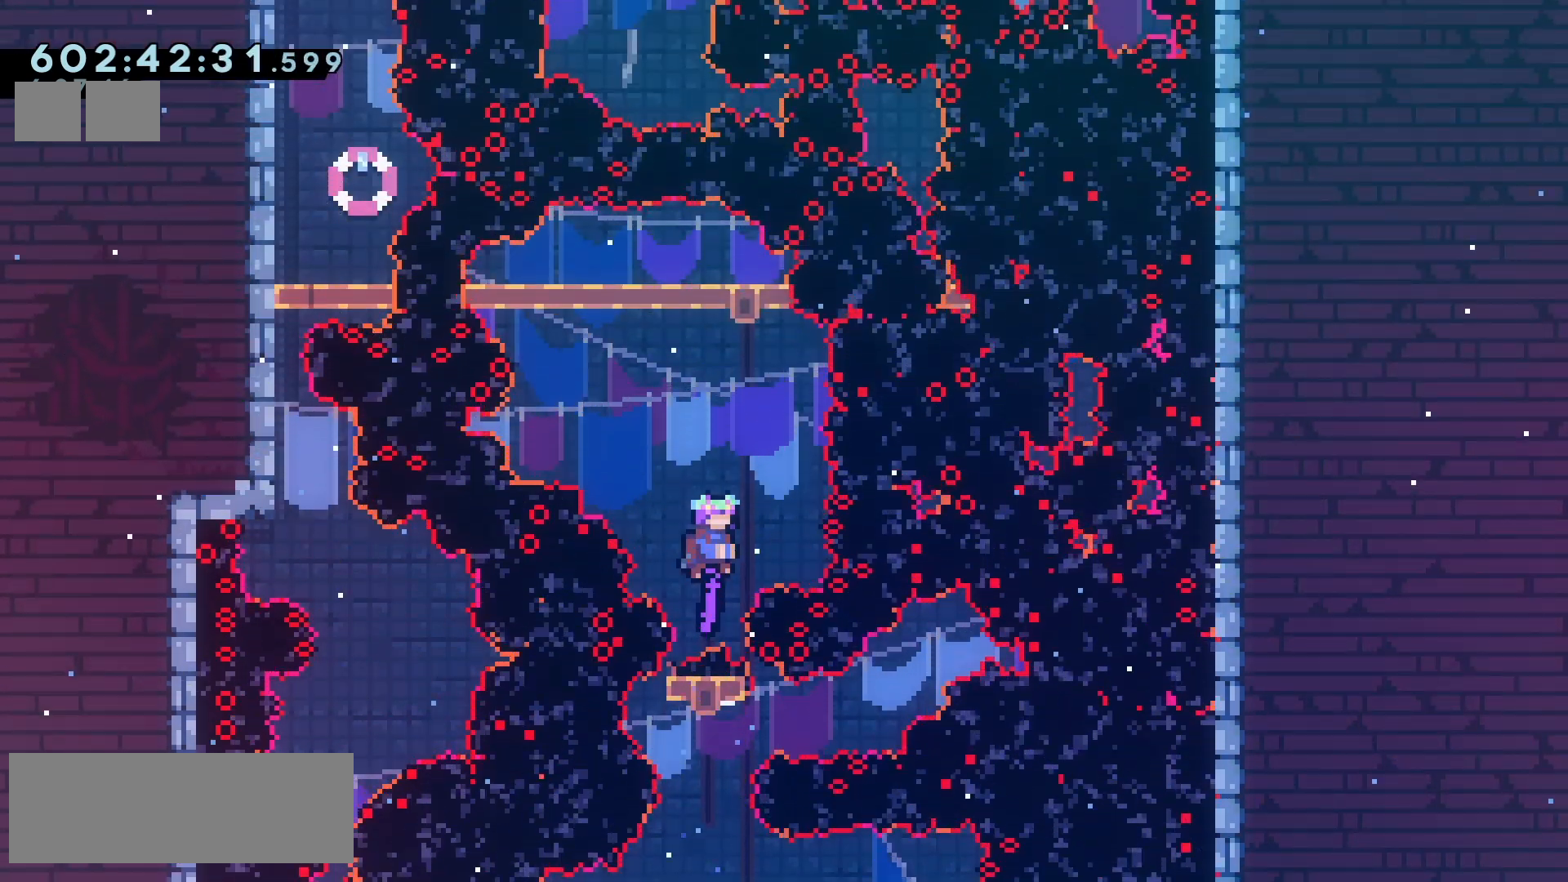
{"keys": ["jump2"], "events": [[83, "up", "down"], [117, "demo", "down"], [233, "demo", "up"], [467, "up", "up"]]}
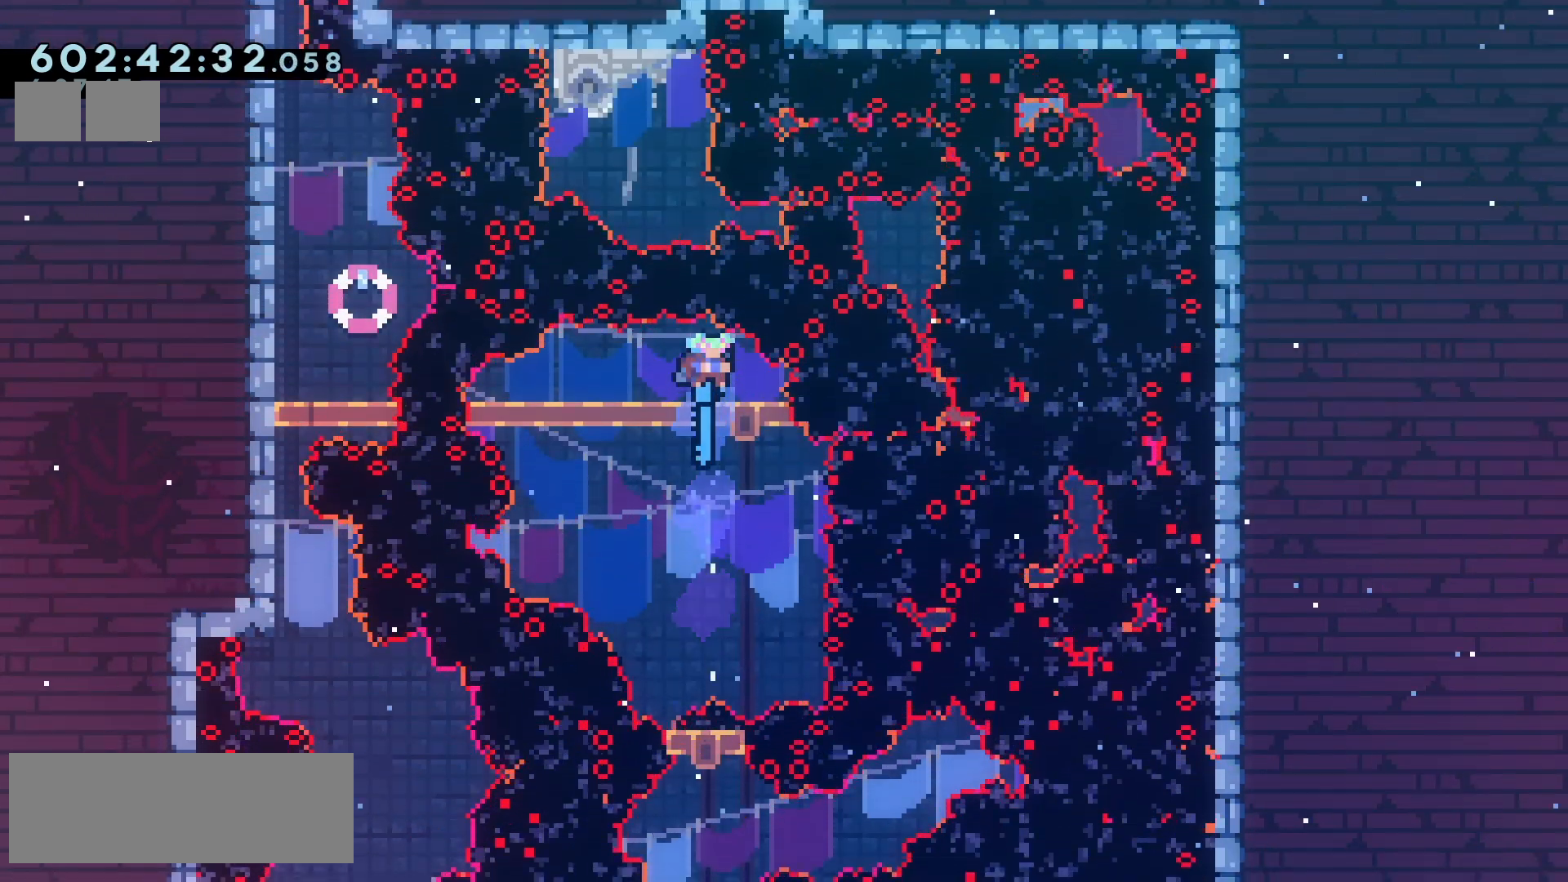
{"keys": ["down"], "events": [[17, "jump2", "up"], [450, "down", "down"]]}
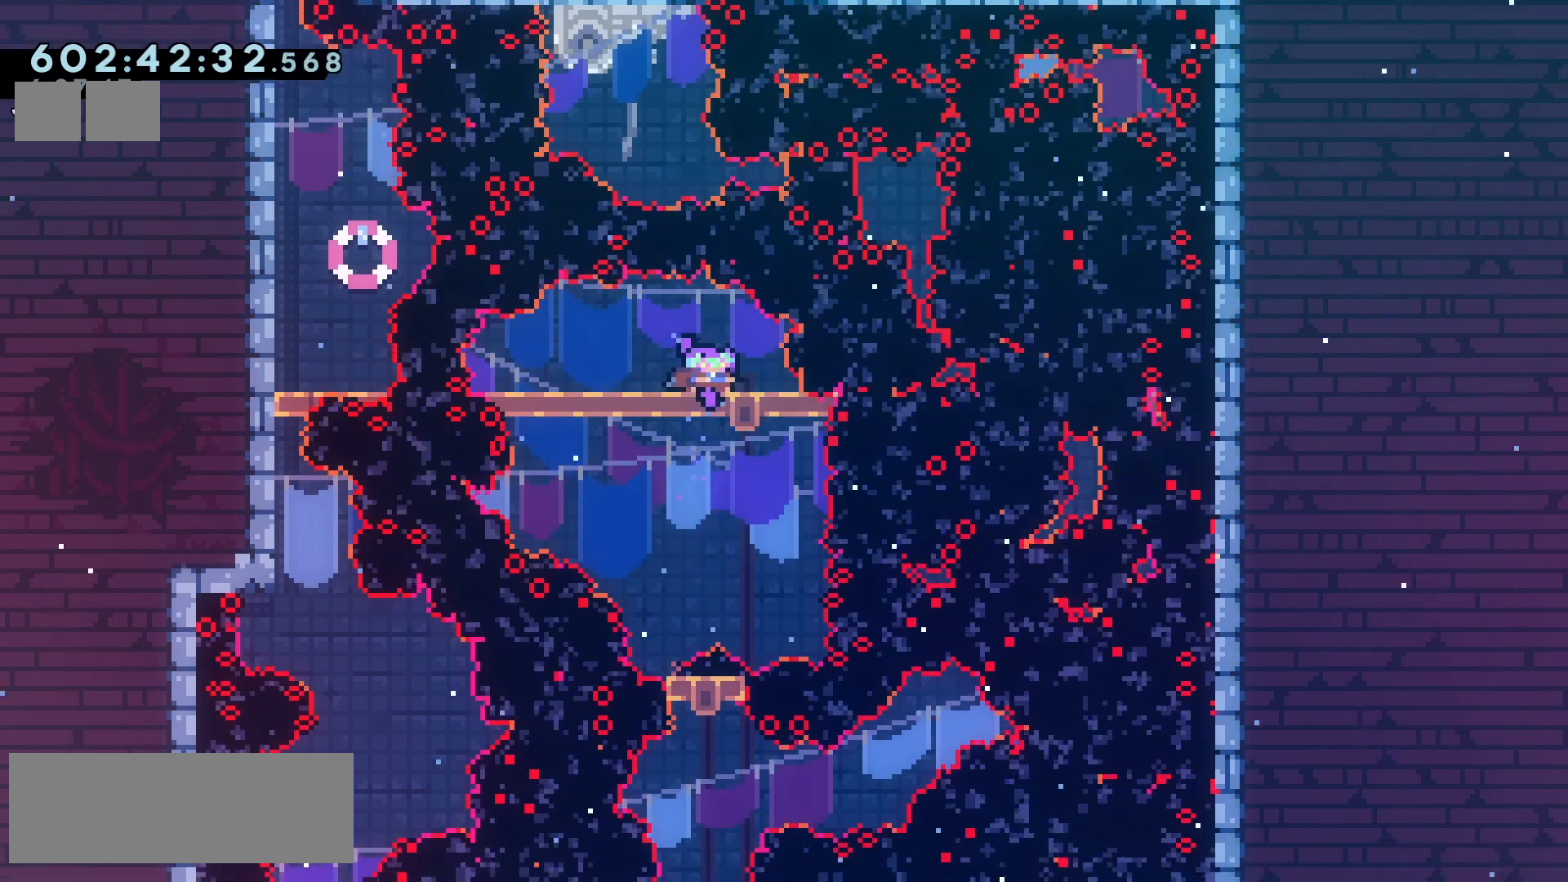
{"keys": [], "events": [[150, "down", "up"]]}
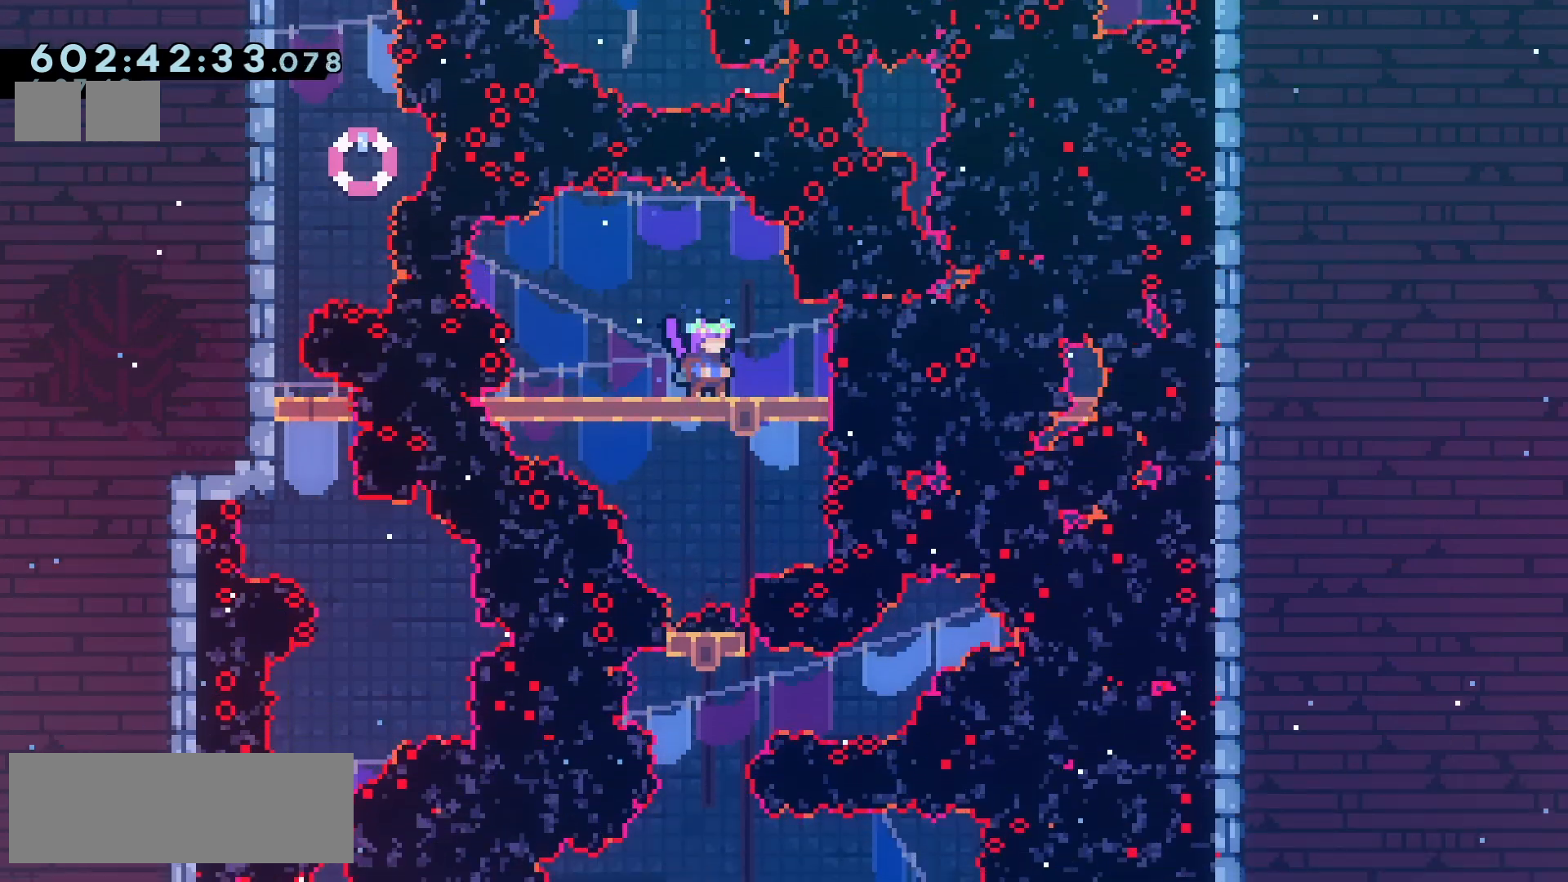
{"keys": [], "events": [[167, "down", "down"], [267, "down", "up"]]}
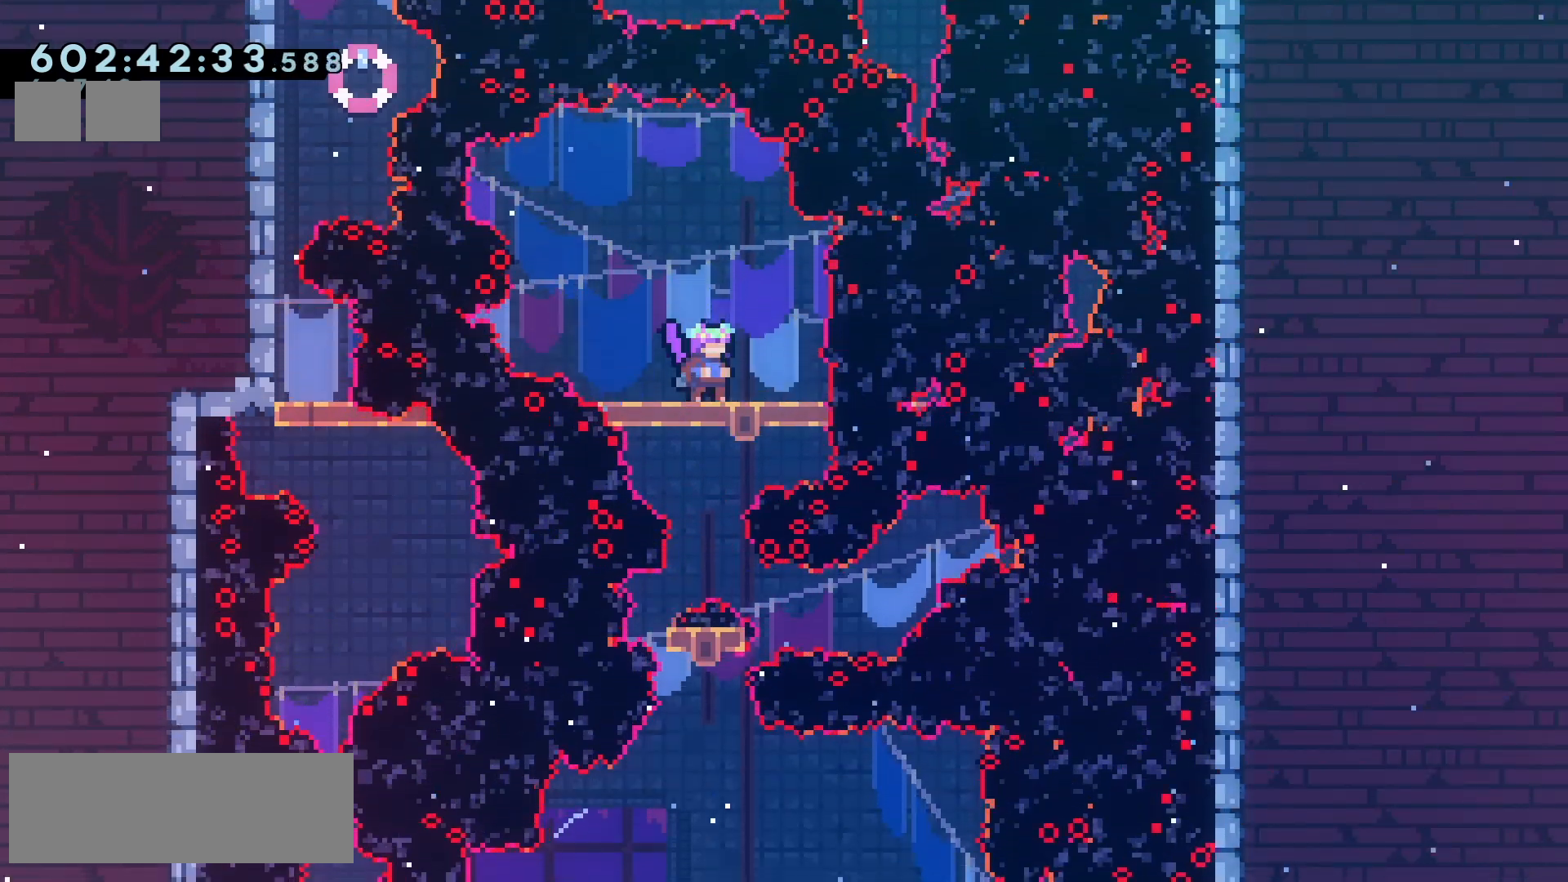
{"keys": [], "events": [[150, "left", "down"], [183, "left", "up"]]}
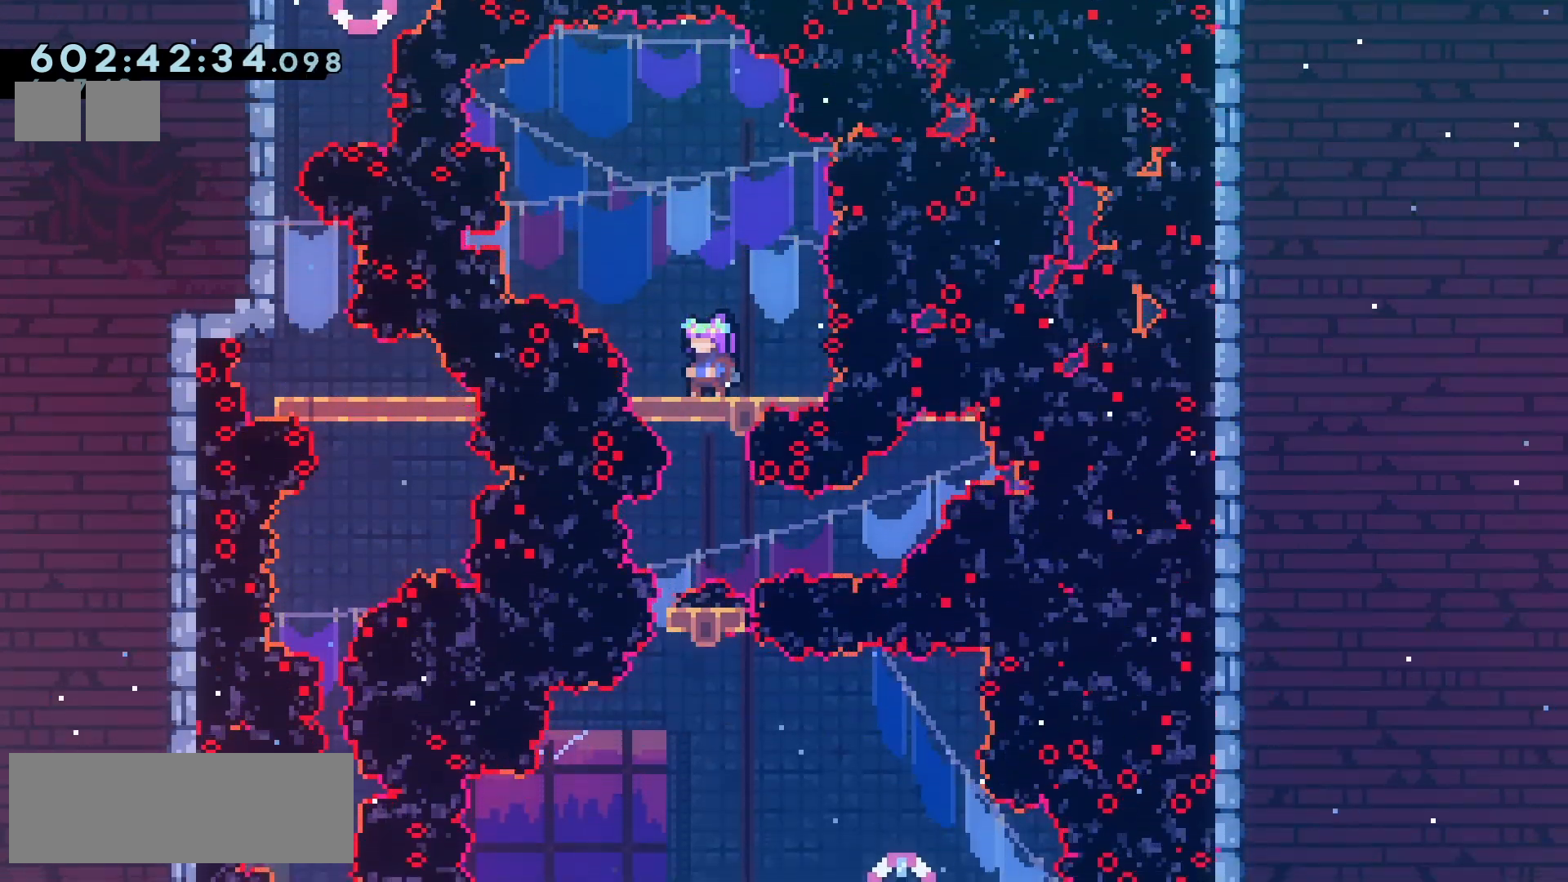
{"keys": [], "events": []}
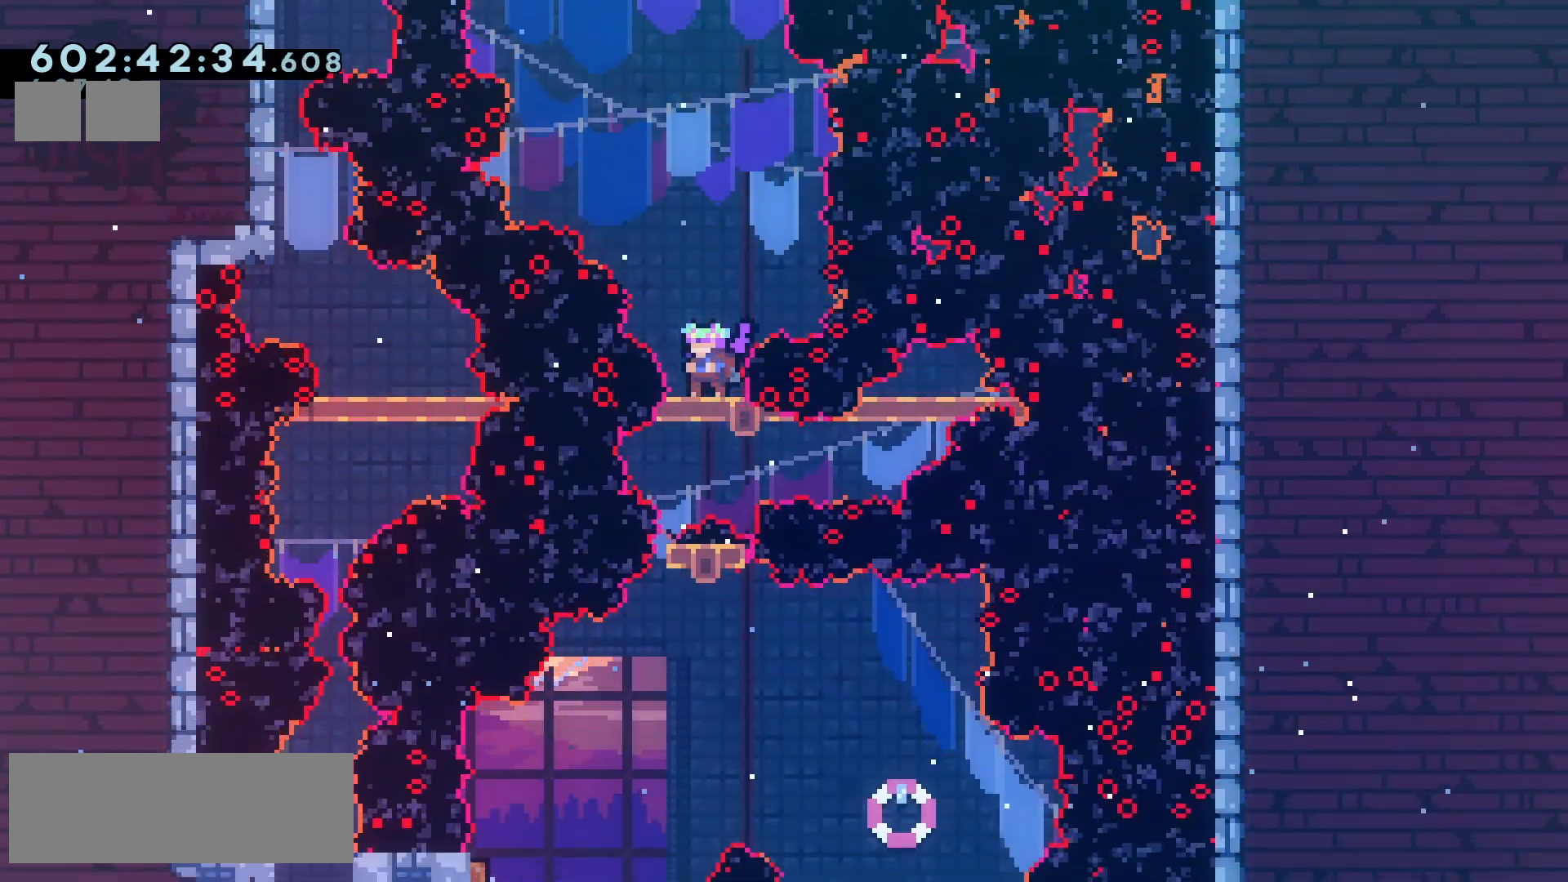
{"keys": ["right"], "events": [[300, "right", "down"]]}
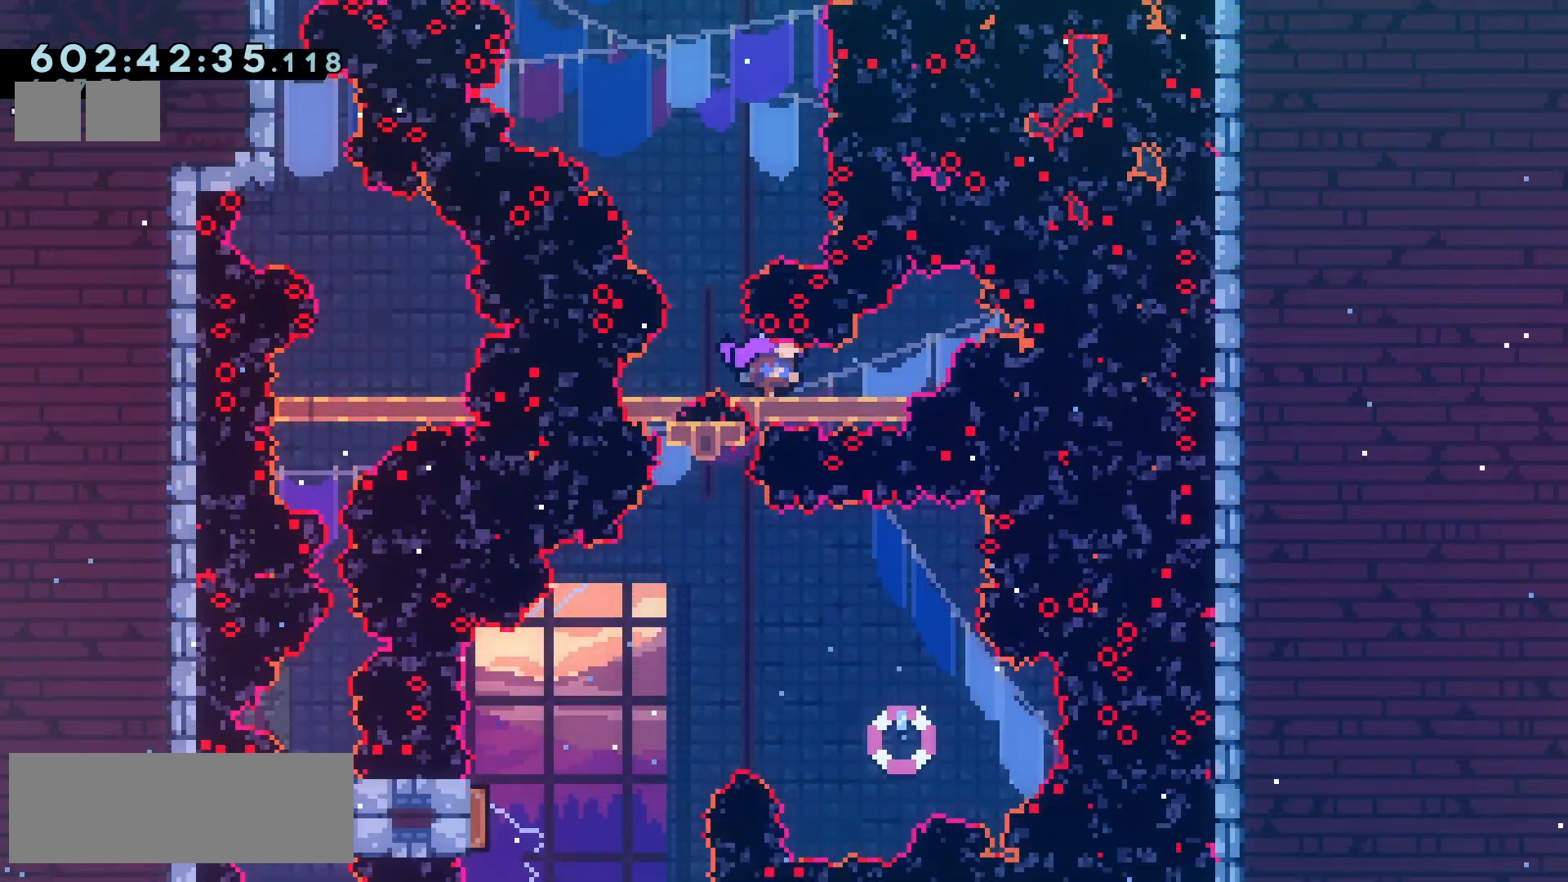
{"keys": ["down", "left"], "events": [[167, "jump2", "down"], [333, "left", "down"], [333, "right", "up"], [350, "down", "down"], [367, "dash", "down"], [367, "jump2", "up"], [483, "dash", "up"]]}
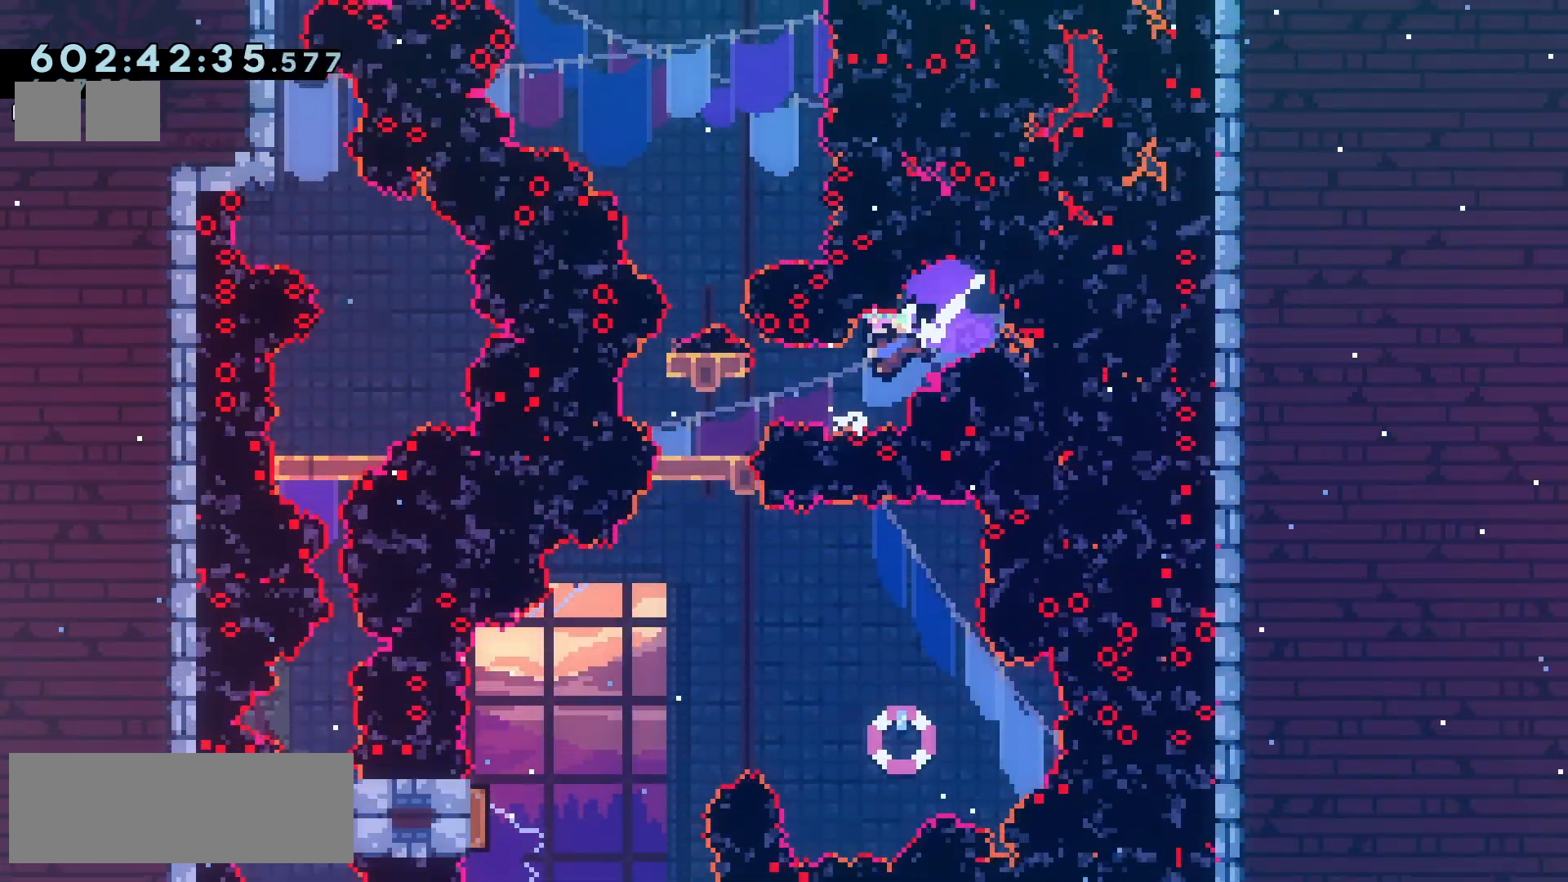
{"keys": ["down"], "events": [[167, "left", "up"]]}
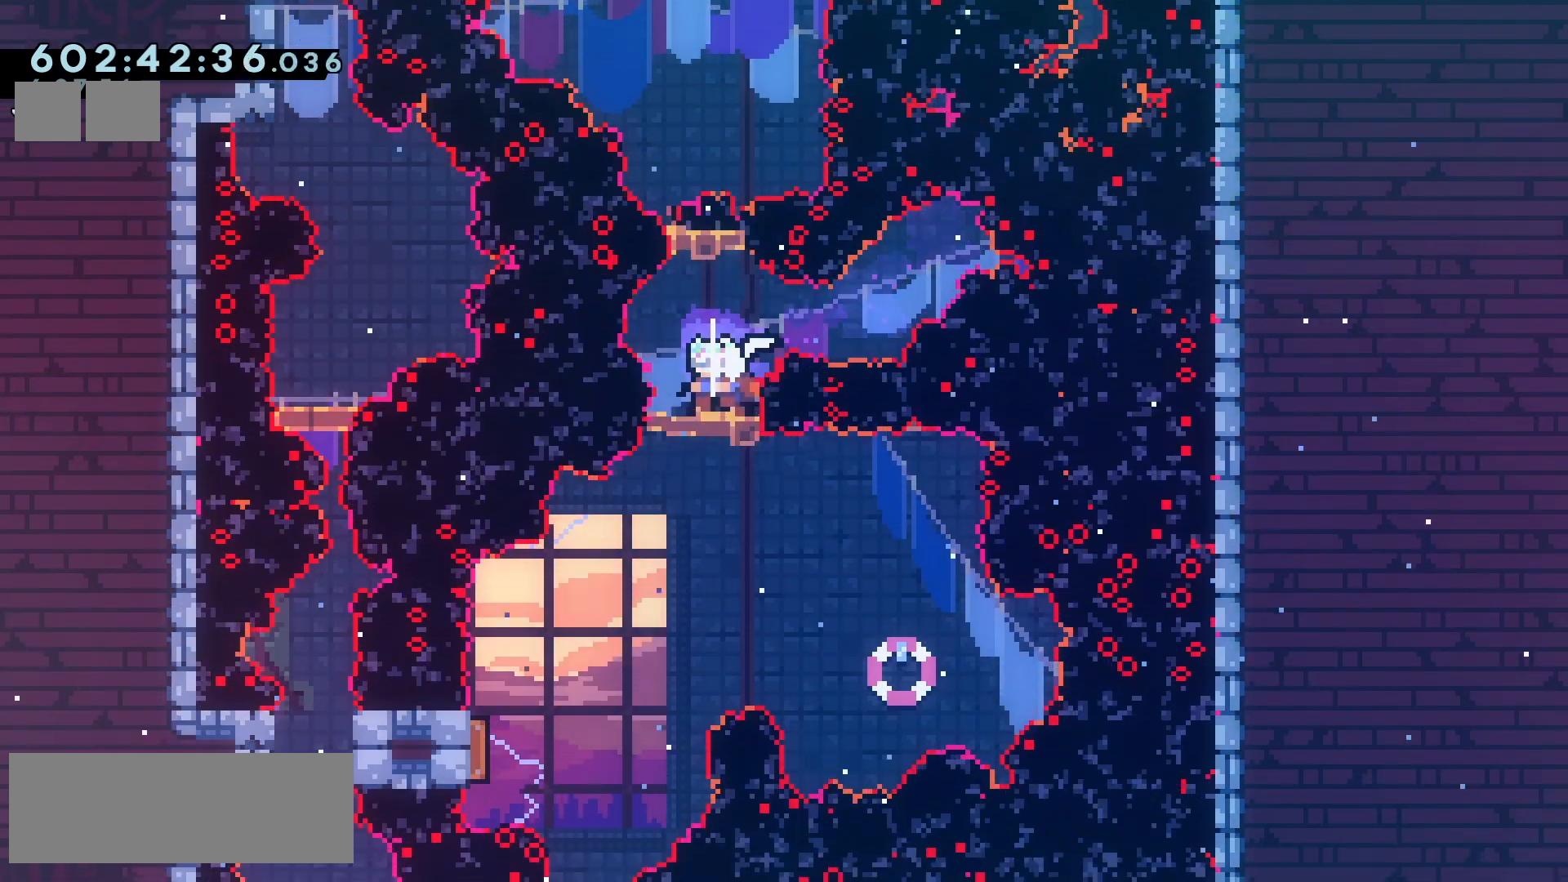
{"keys": [], "events": [[217, "down", "up"]]}
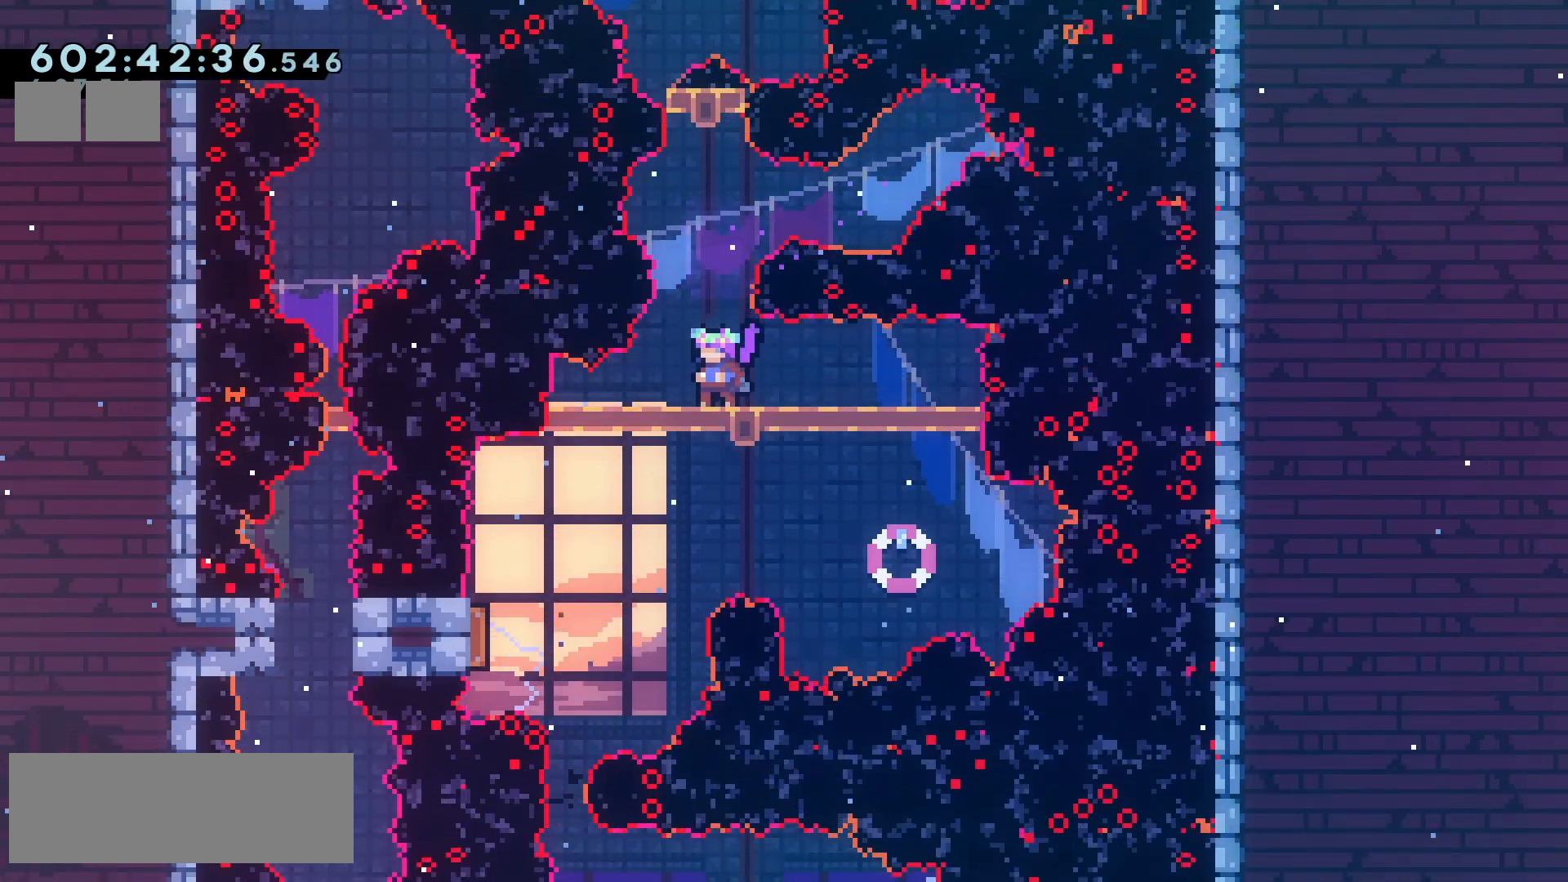
{"keys": [], "events": [[150, "left", "down"], [350, "left", "up"]]}
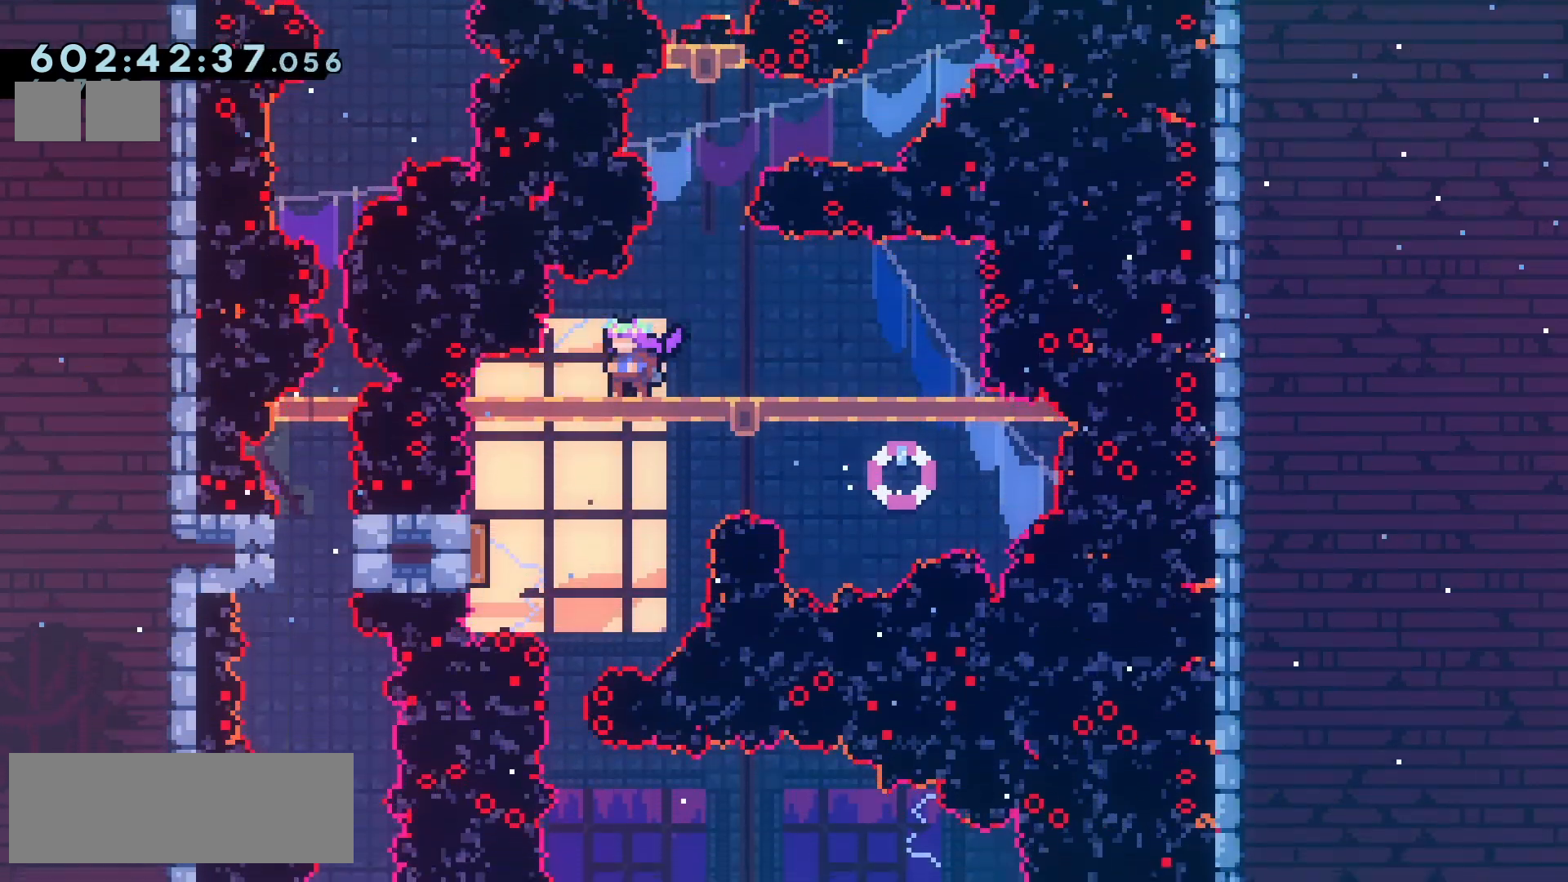
{"keys": ["left"], "events": [[100, "left", "down"], [167, "left", "up"], [483, "left", "down"]]}
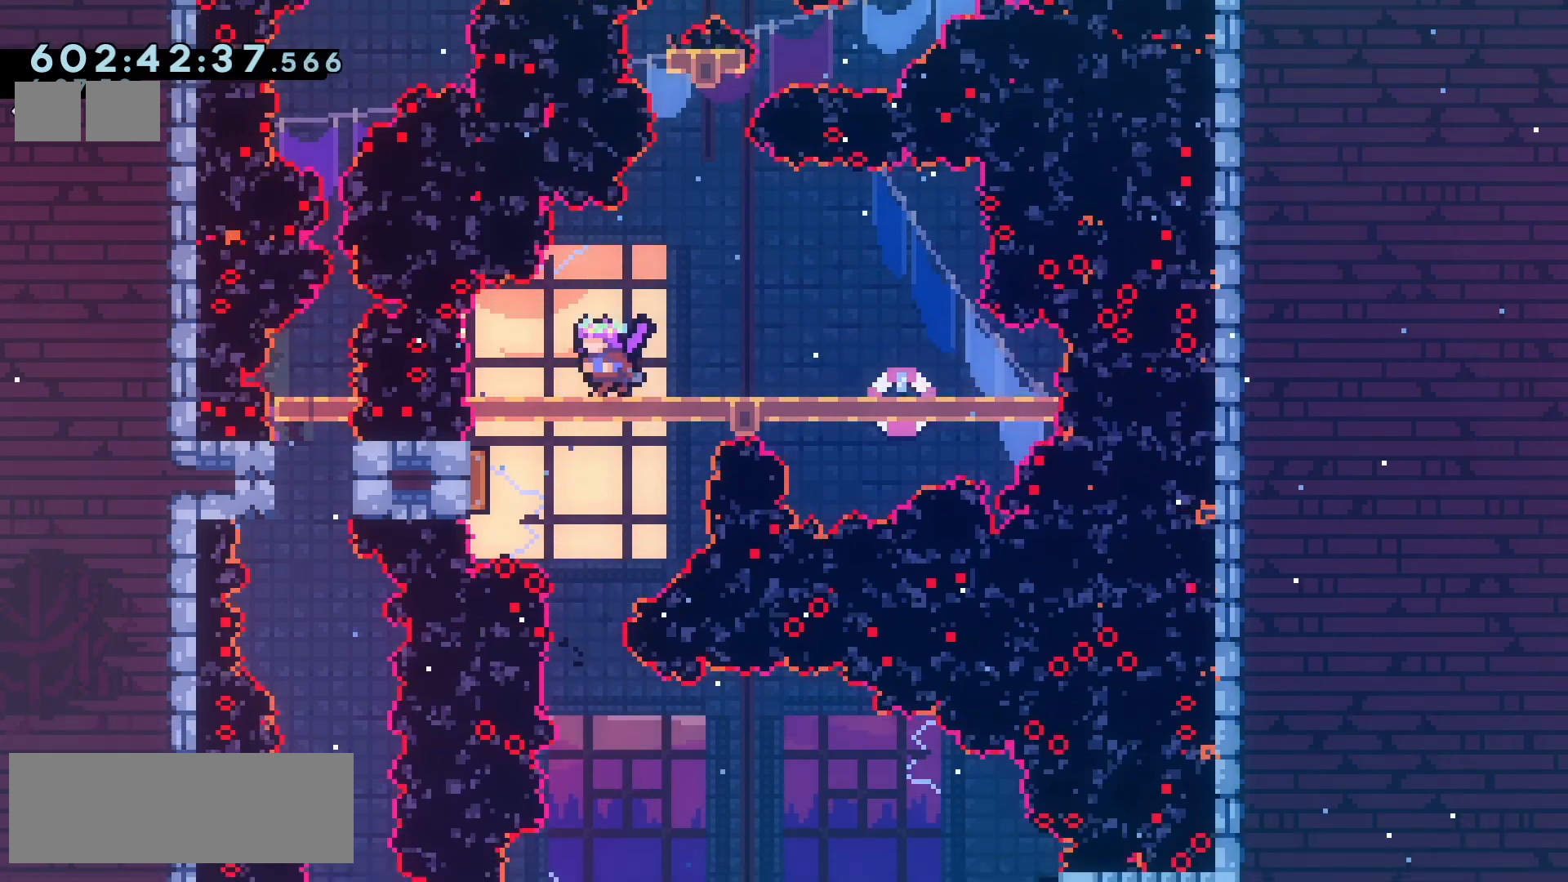
{"keys": [], "events": [[33, "left", "up"]]}
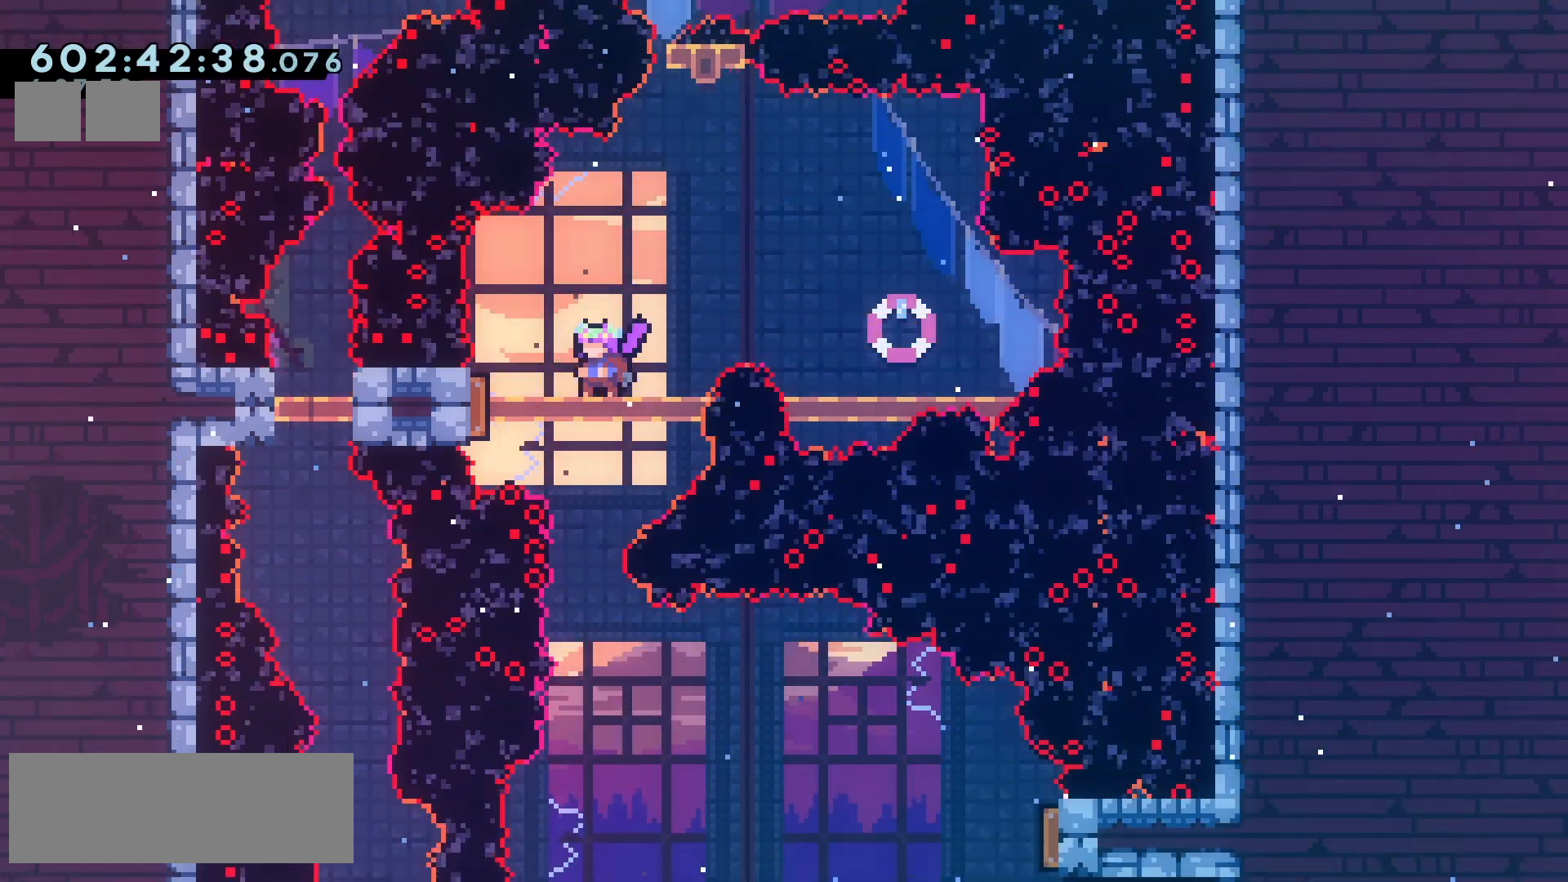
{"keys": [], "events": [[133, "left", "down"], [167, "left", "up"]]}
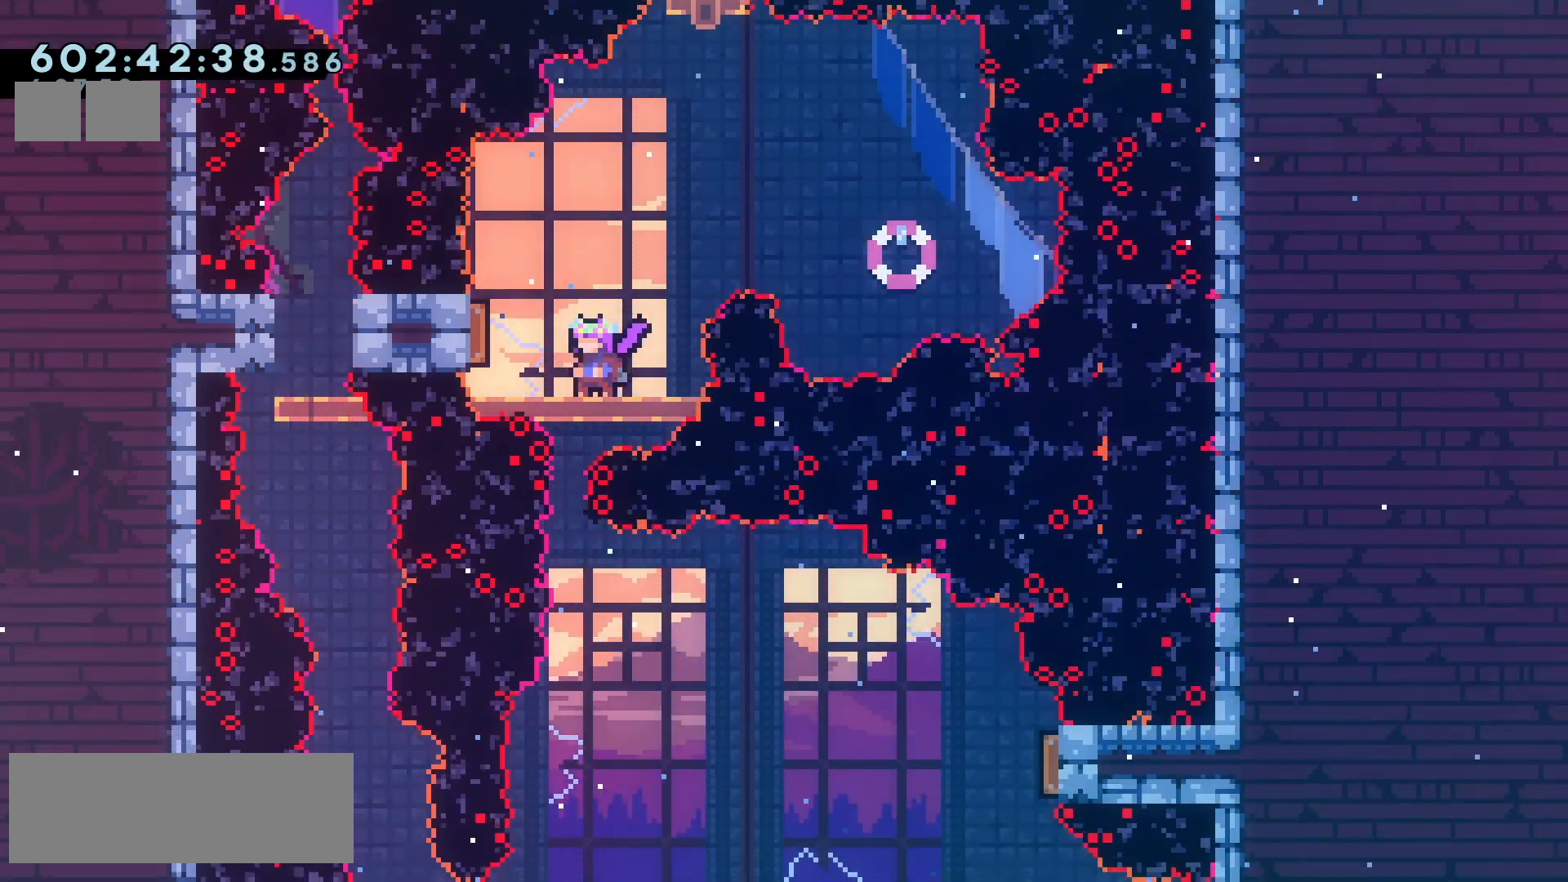
{"keys": [], "events": [[17, "jump2", "down"], [117, "jump2", "up"]]}
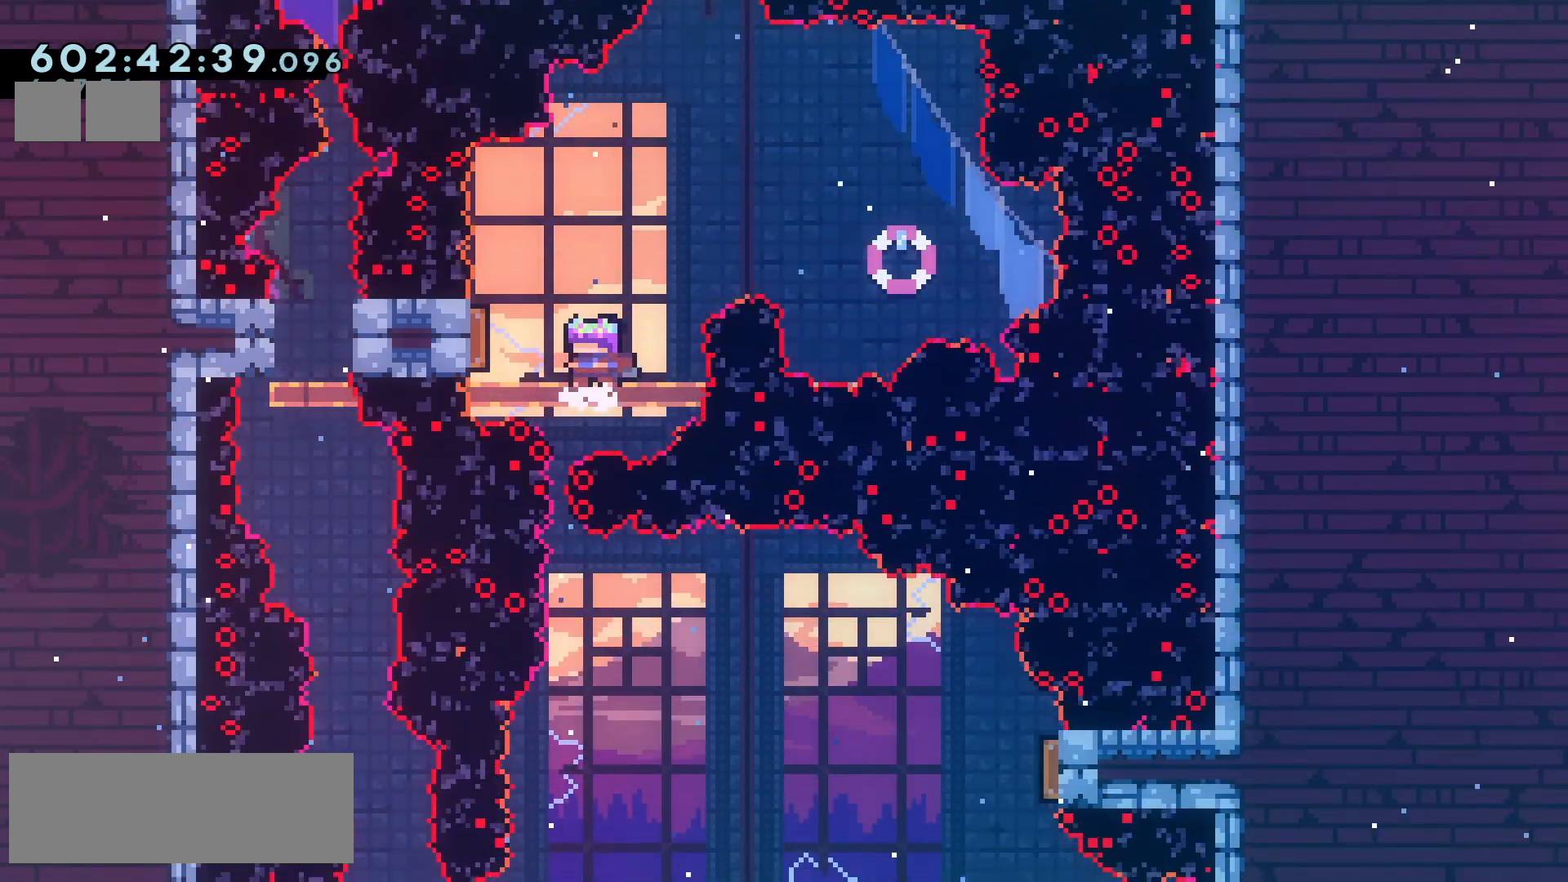
{"keys": ["down"], "events": [[150, "down", "down"], [250, "dash", "down"], [367, "dash", "up"]]}
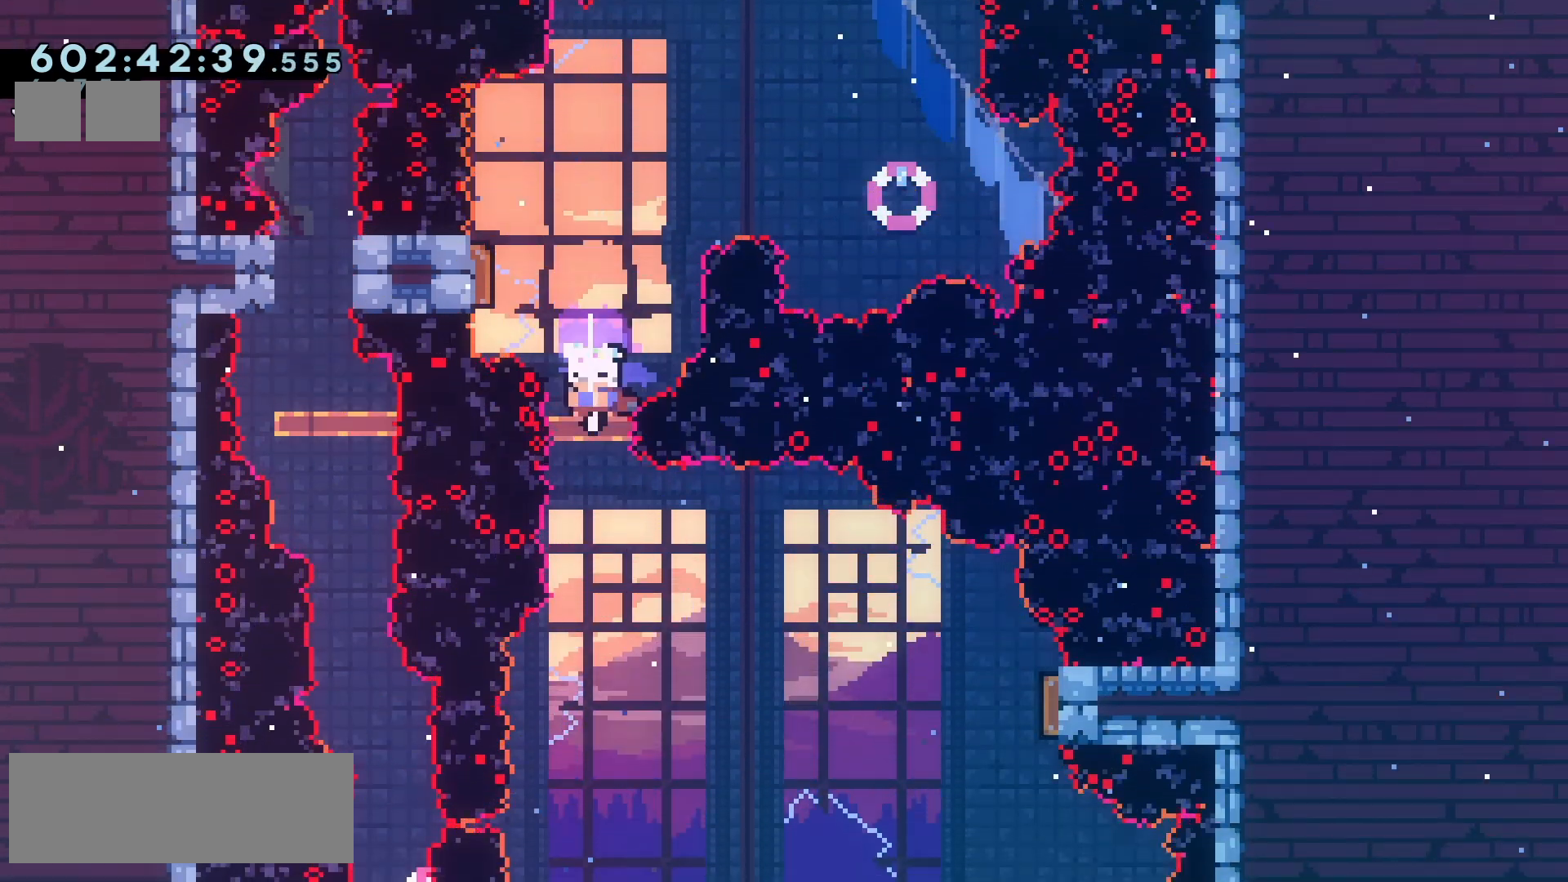
{"keys": ["down"], "events": [[17, "dash", "down"], [133, "dash", "up"]]}
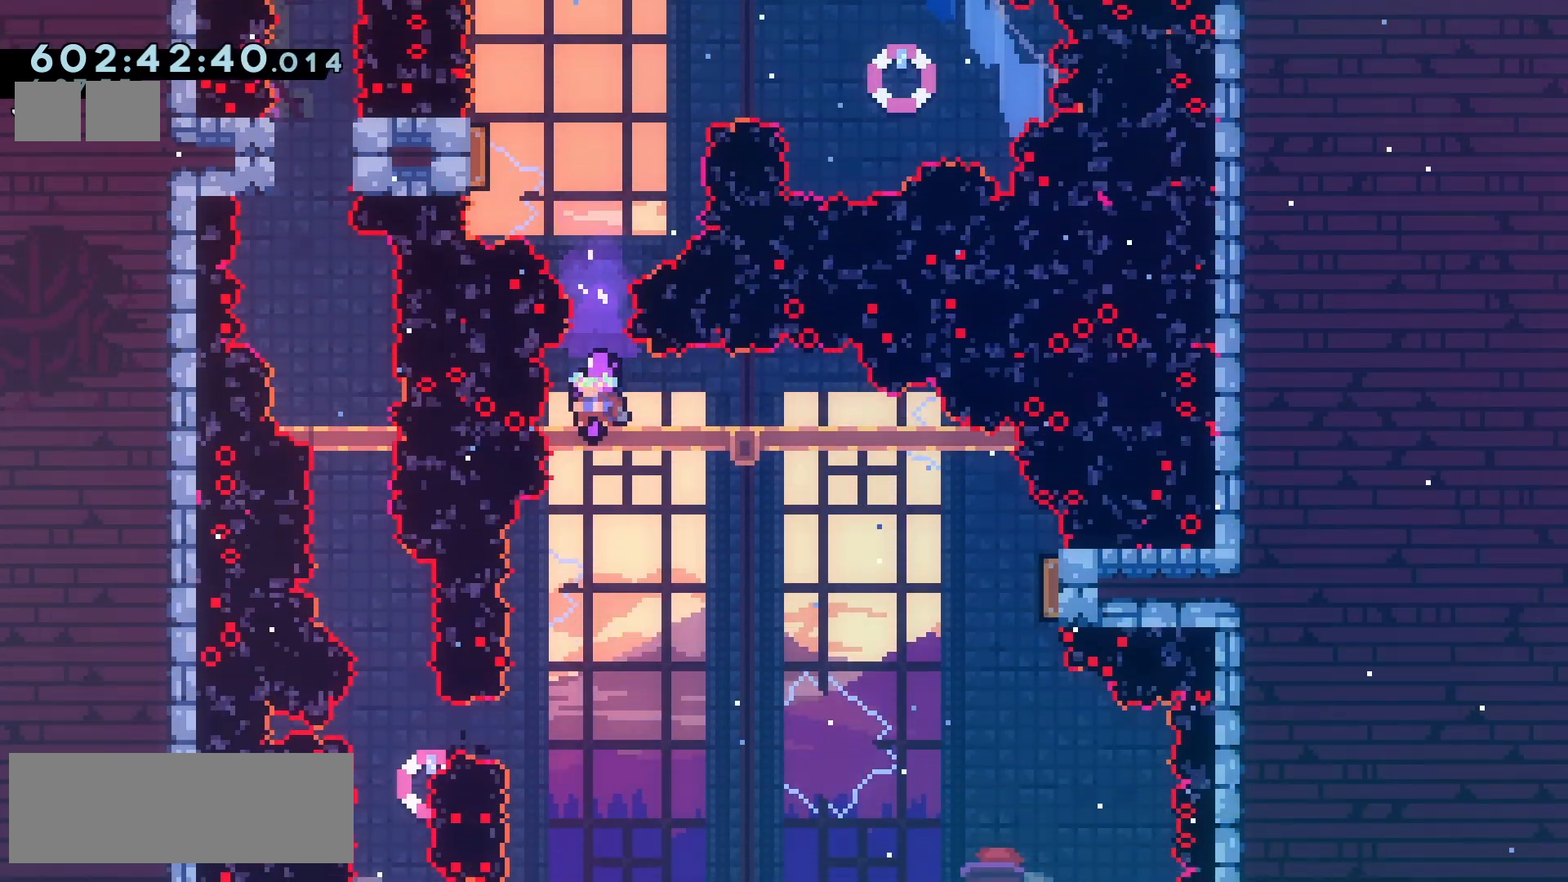
{"keys": [], "events": [[383, "down", "up"]]}
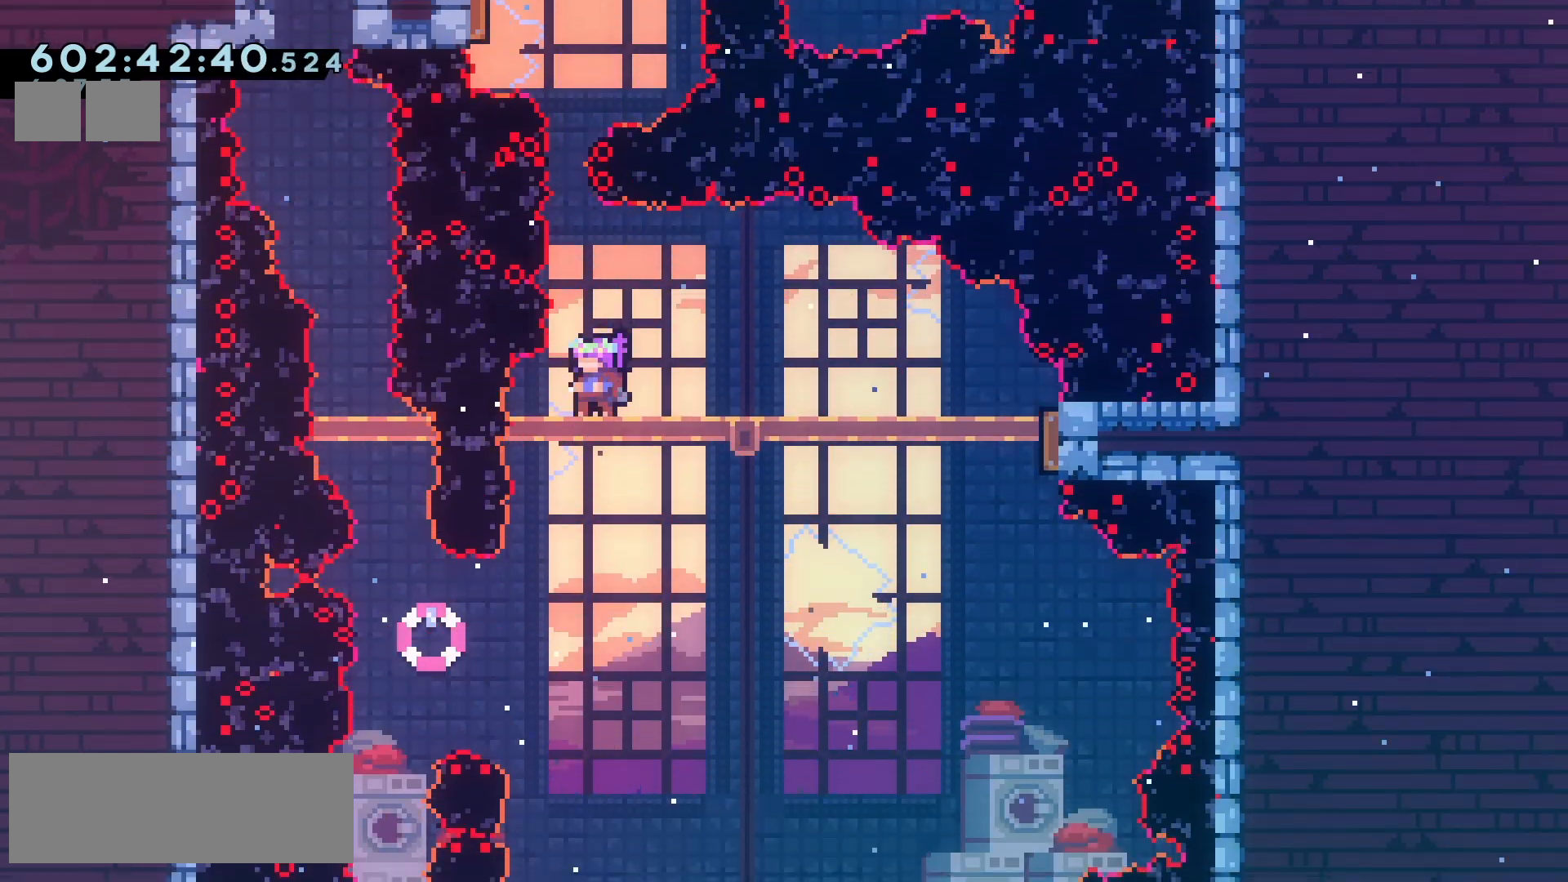
{"keys": [], "events": []}
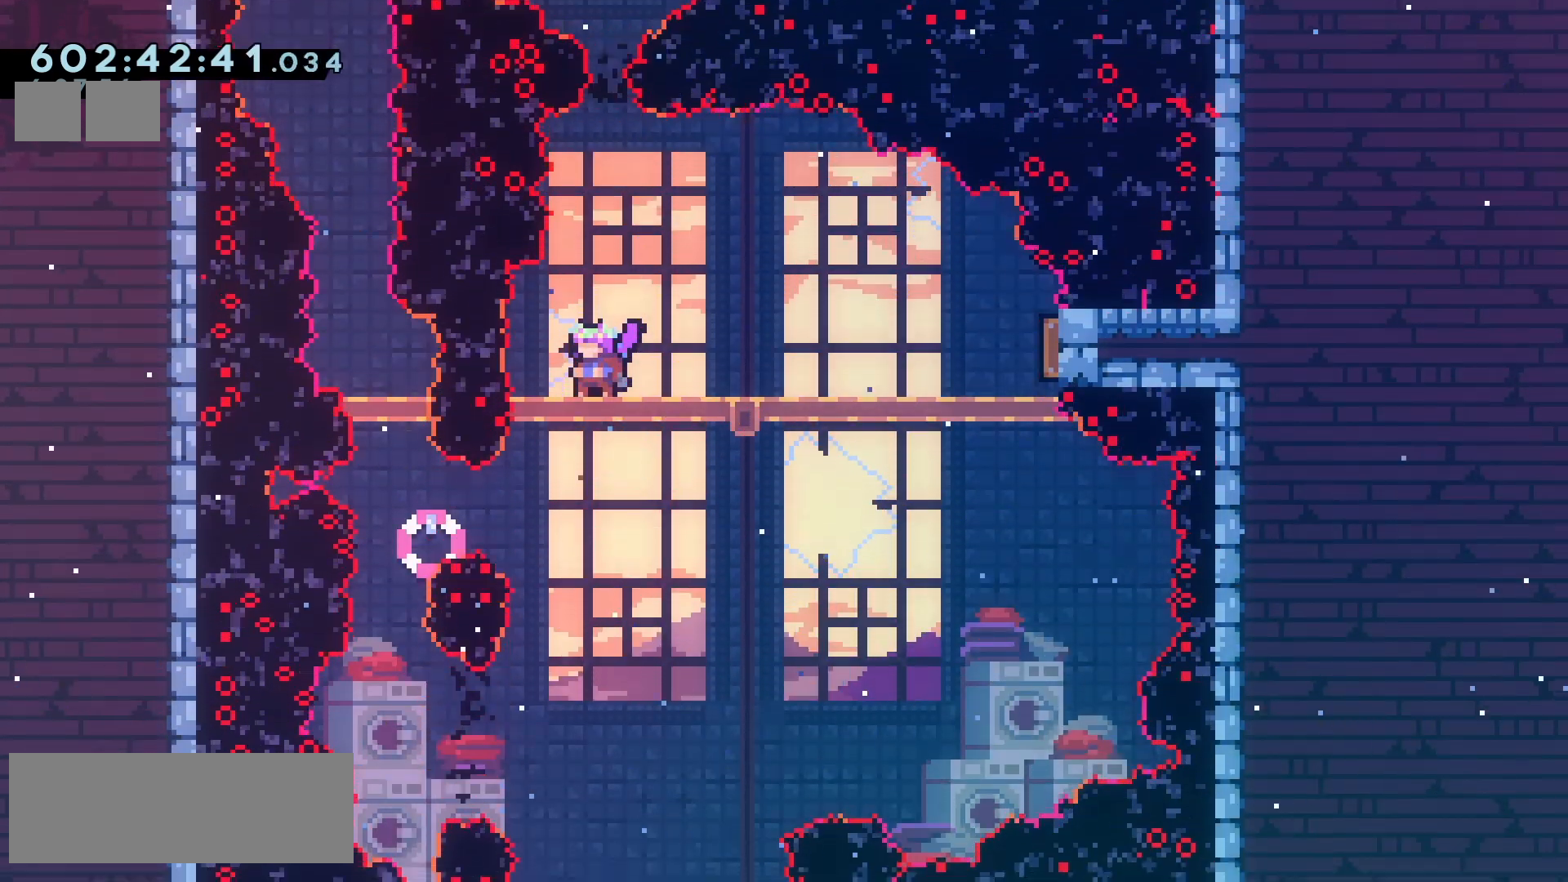
{"keys": [], "events": []}
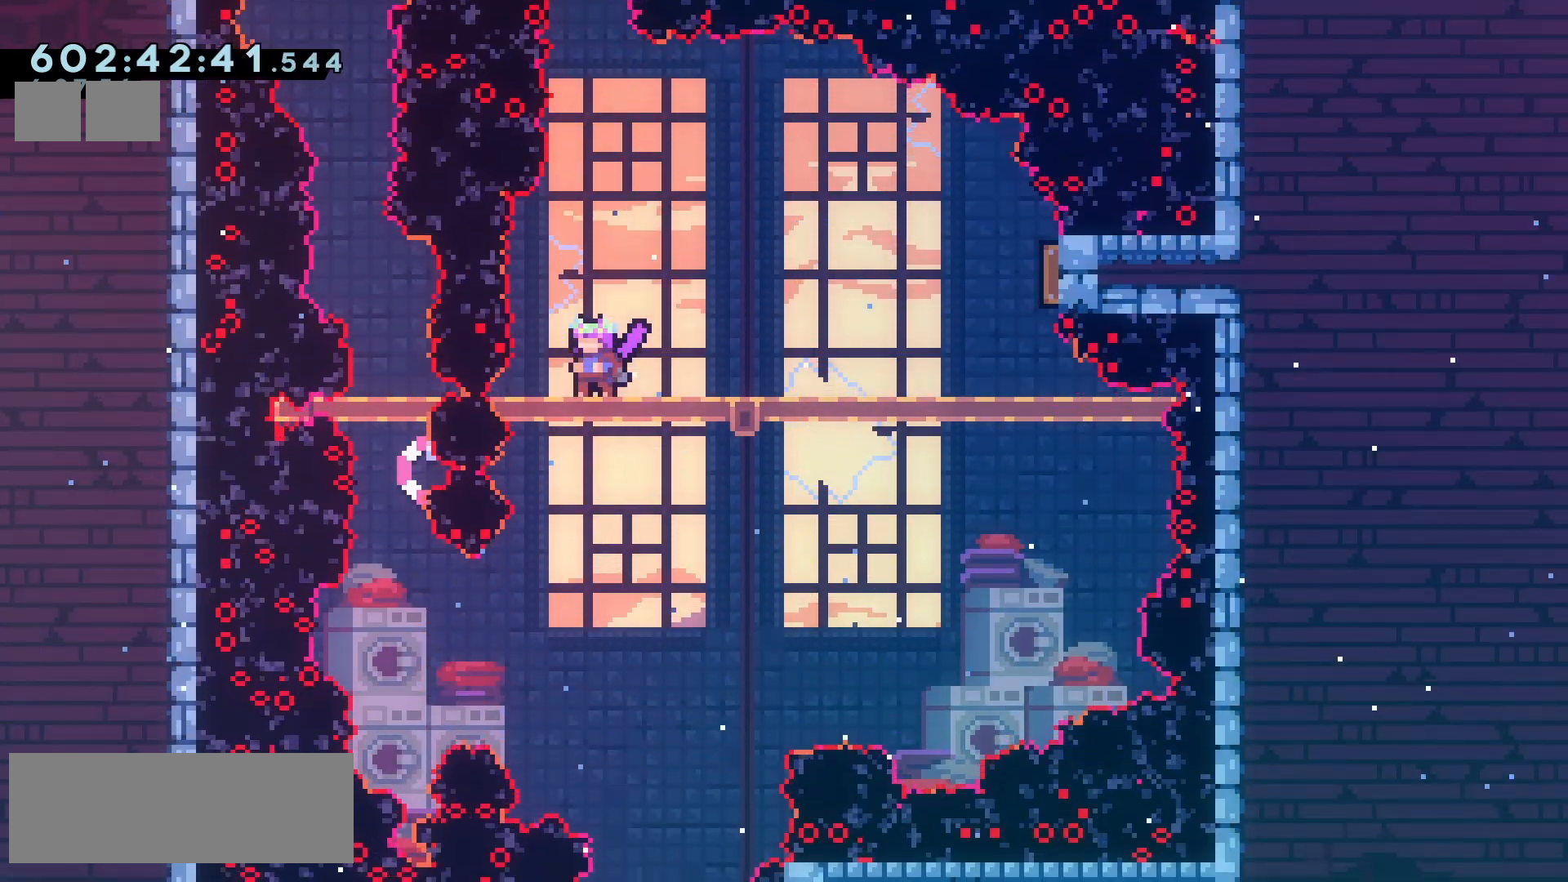
{"keys": ["left"], "events": [[433, "left", "down"]]}
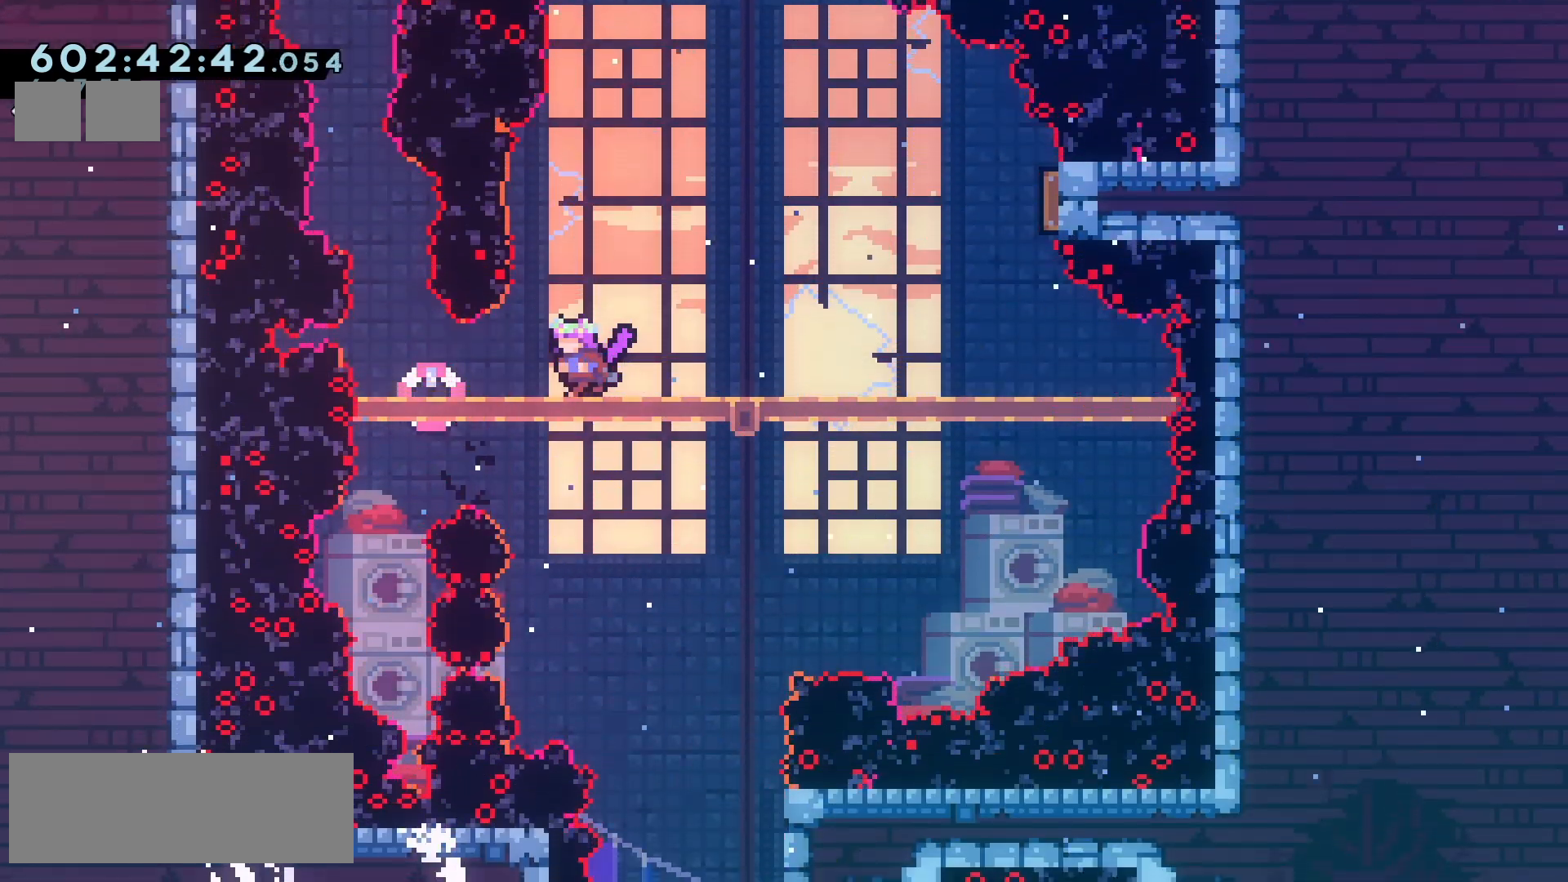
{"keys": [], "events": [[383, "left", "up"]]}
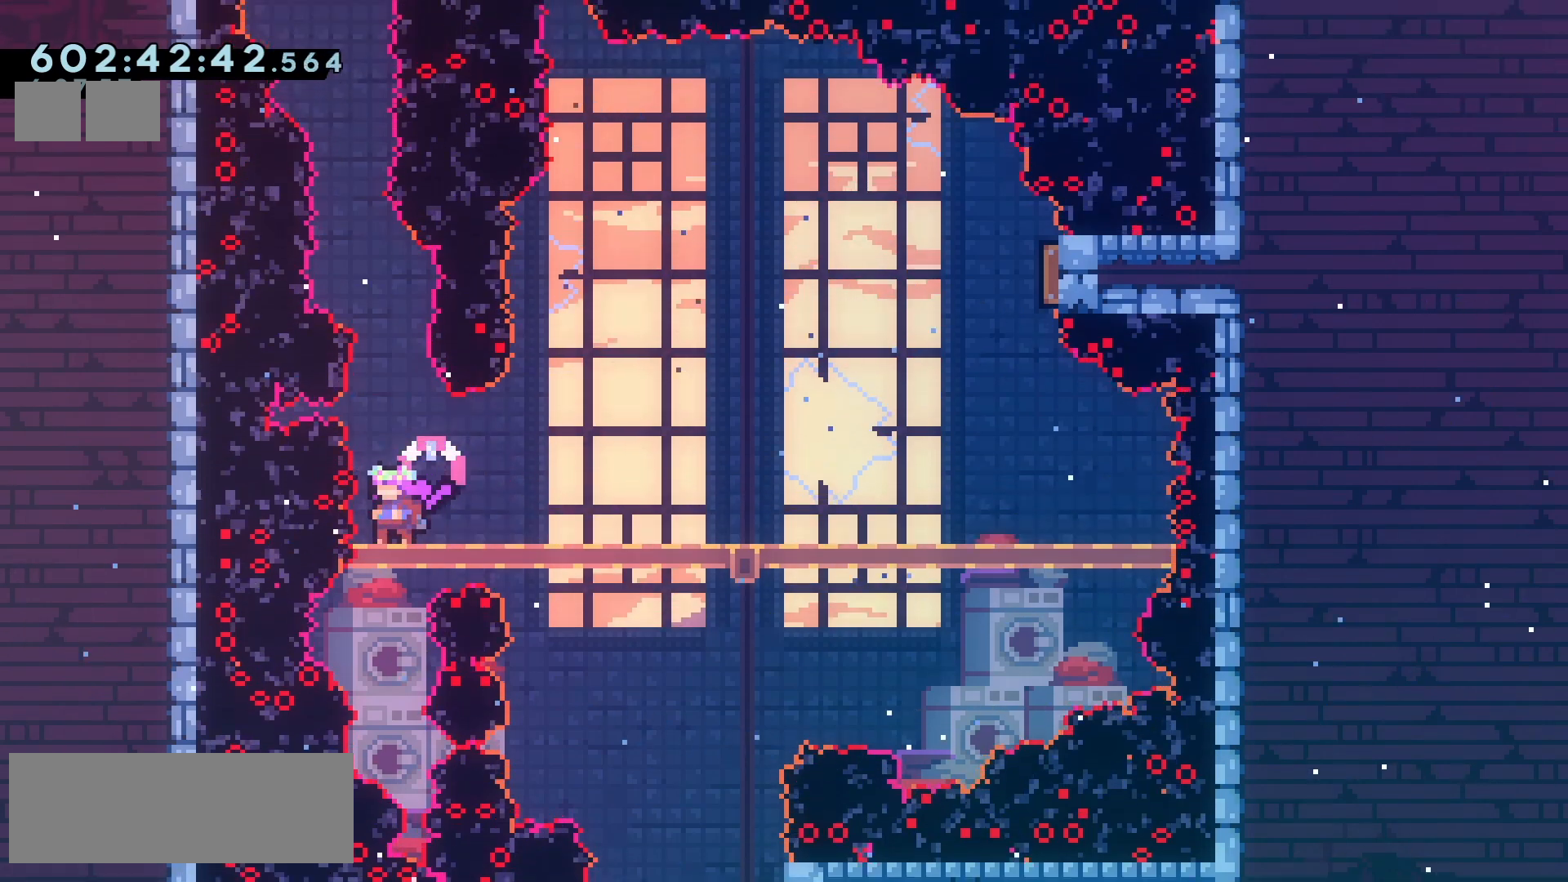
{"keys": [], "events": [[150, "jump2", "down"], [317, "jump2", "up"]]}
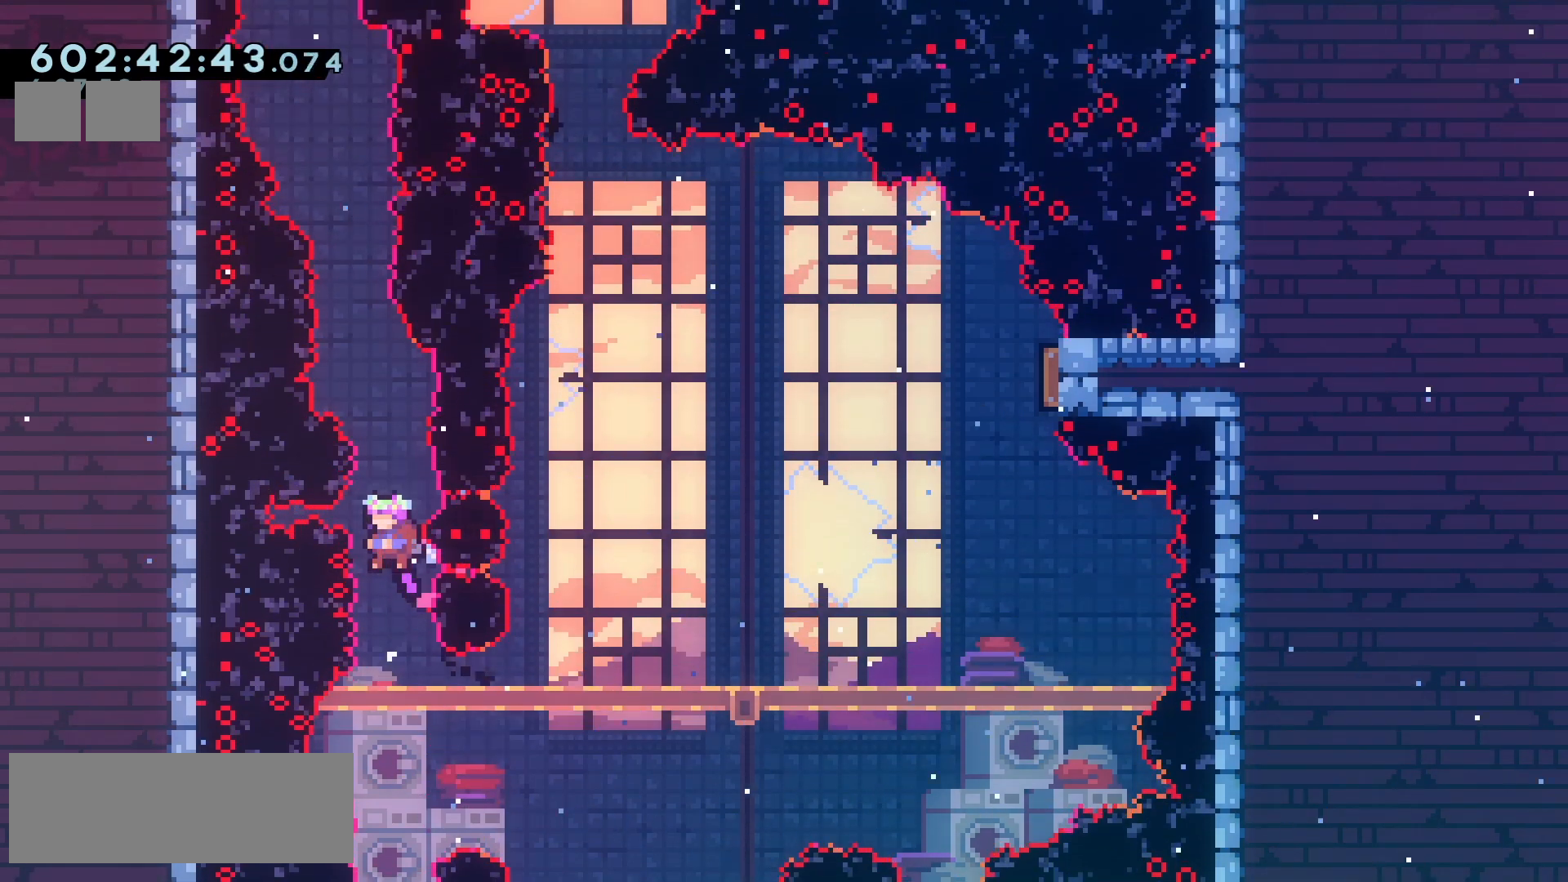
{"keys": [], "events": [[150, "jump2", "down"], [300, "jump2", "up"]]}
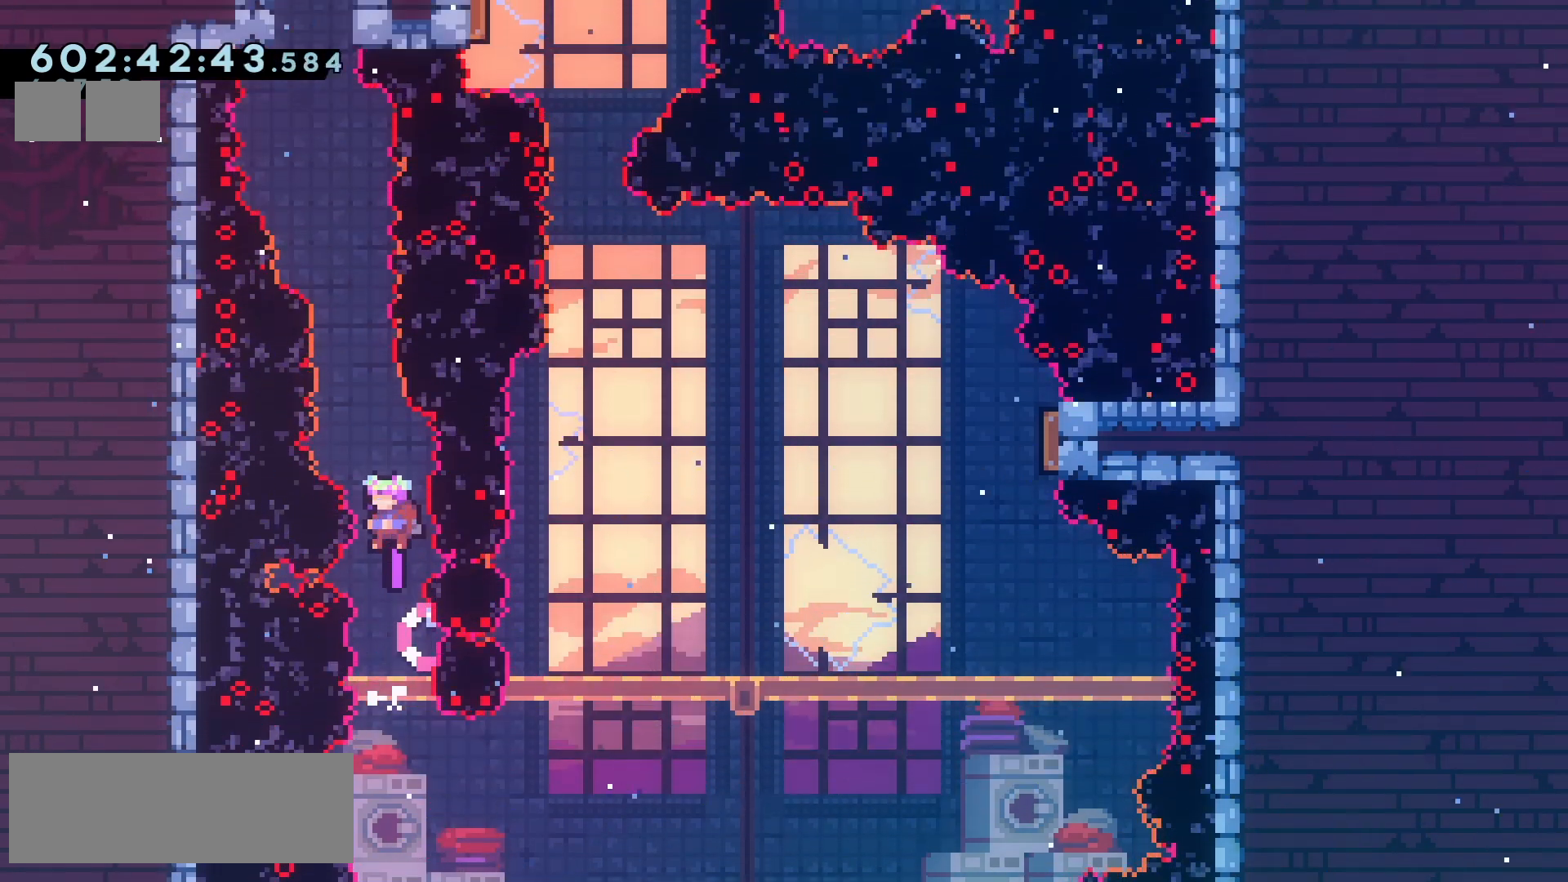
{"keys": ["dash", "jump2", "up"], "events": [[183, "jump2", "down"], [367, "left", "down"], [467, "up", "down"], [483, "dash", "down"], [500, "left", "up"]]}
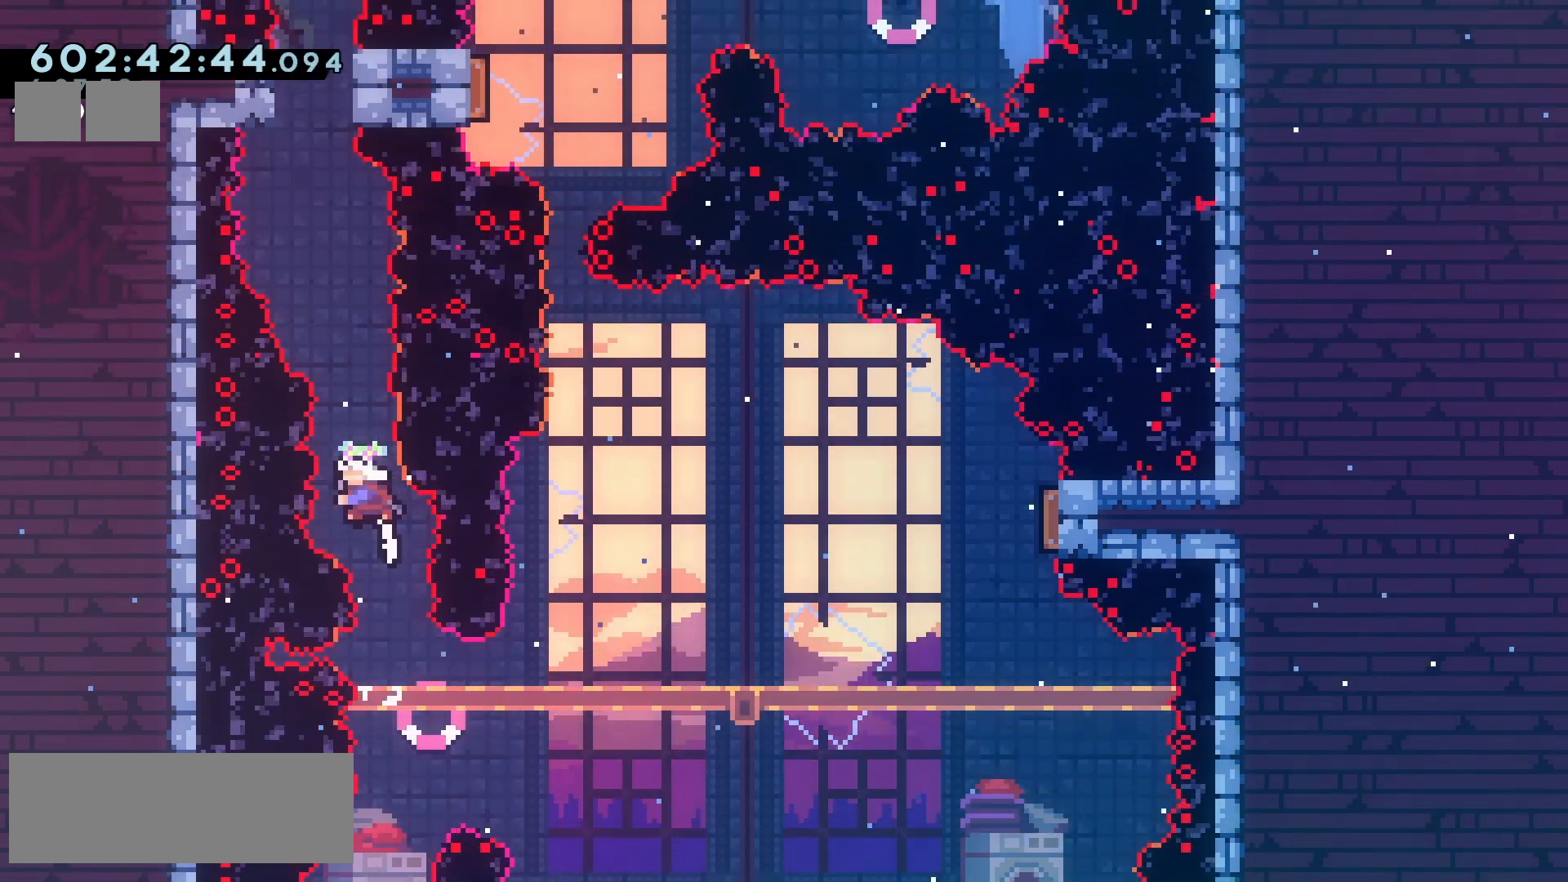
{"keys": [], "events": [[83, "dash", "up"], [217, "up", "up"], [250, "jump2", "up"], [400, "left", "down"], [483, "left", "up"]]}